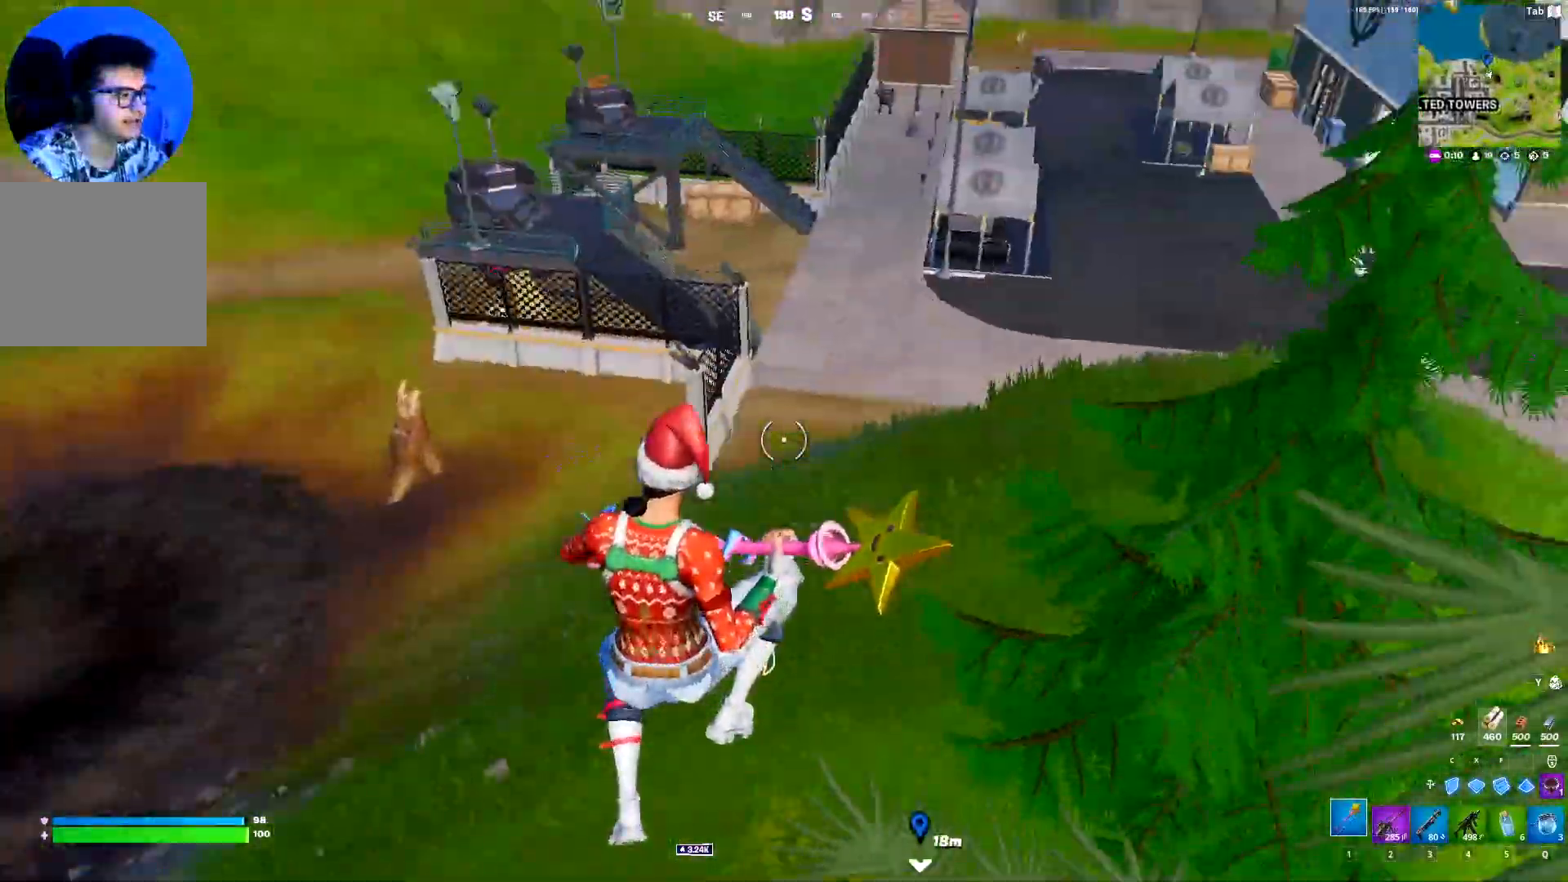
Gameplay with keyboard; each line is a JSON object with the keys held at the frame after it. "events" lists presses ("down") and releases ("up") of "1", "2", "3", "4", "5", "a", "alt", "c", "caps_lock", "ctrl", "d", "e", "f", "g", "q", "r", "s", "shift", "space", "t", "tab", "v", "w", "x" and "z" between this image and that frame as [ms after this image, input, new state], when the widget could be followed in between. No other keys are recorded. Mouse input is not recorded.
{"keys": ["shift", "w"], "events": [[450, "d", "up"]]}
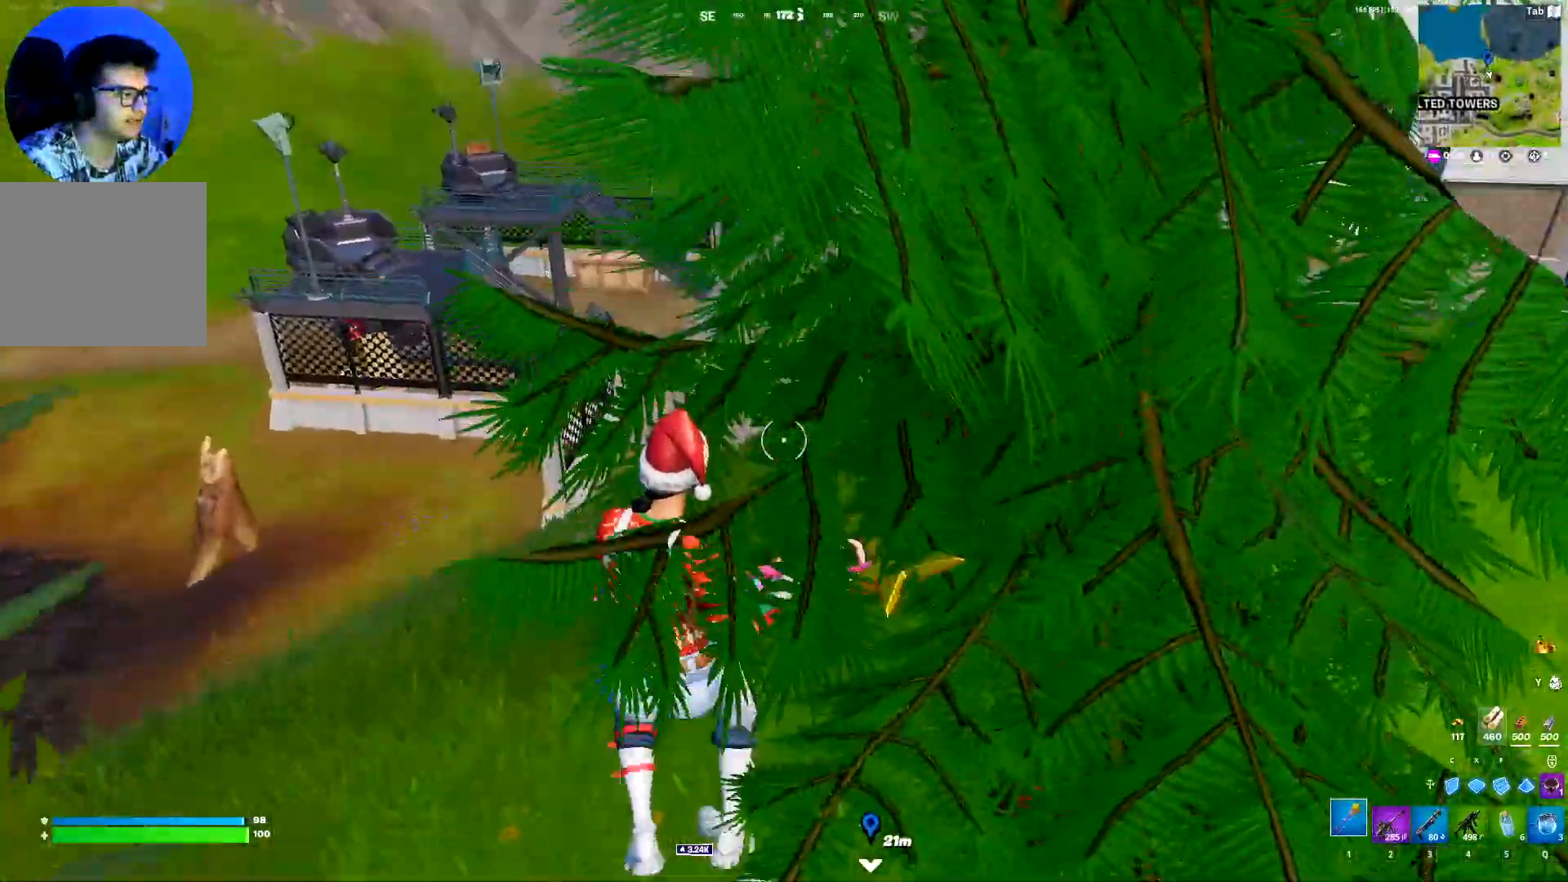
{"keys": ["shift", "w"], "events": []}
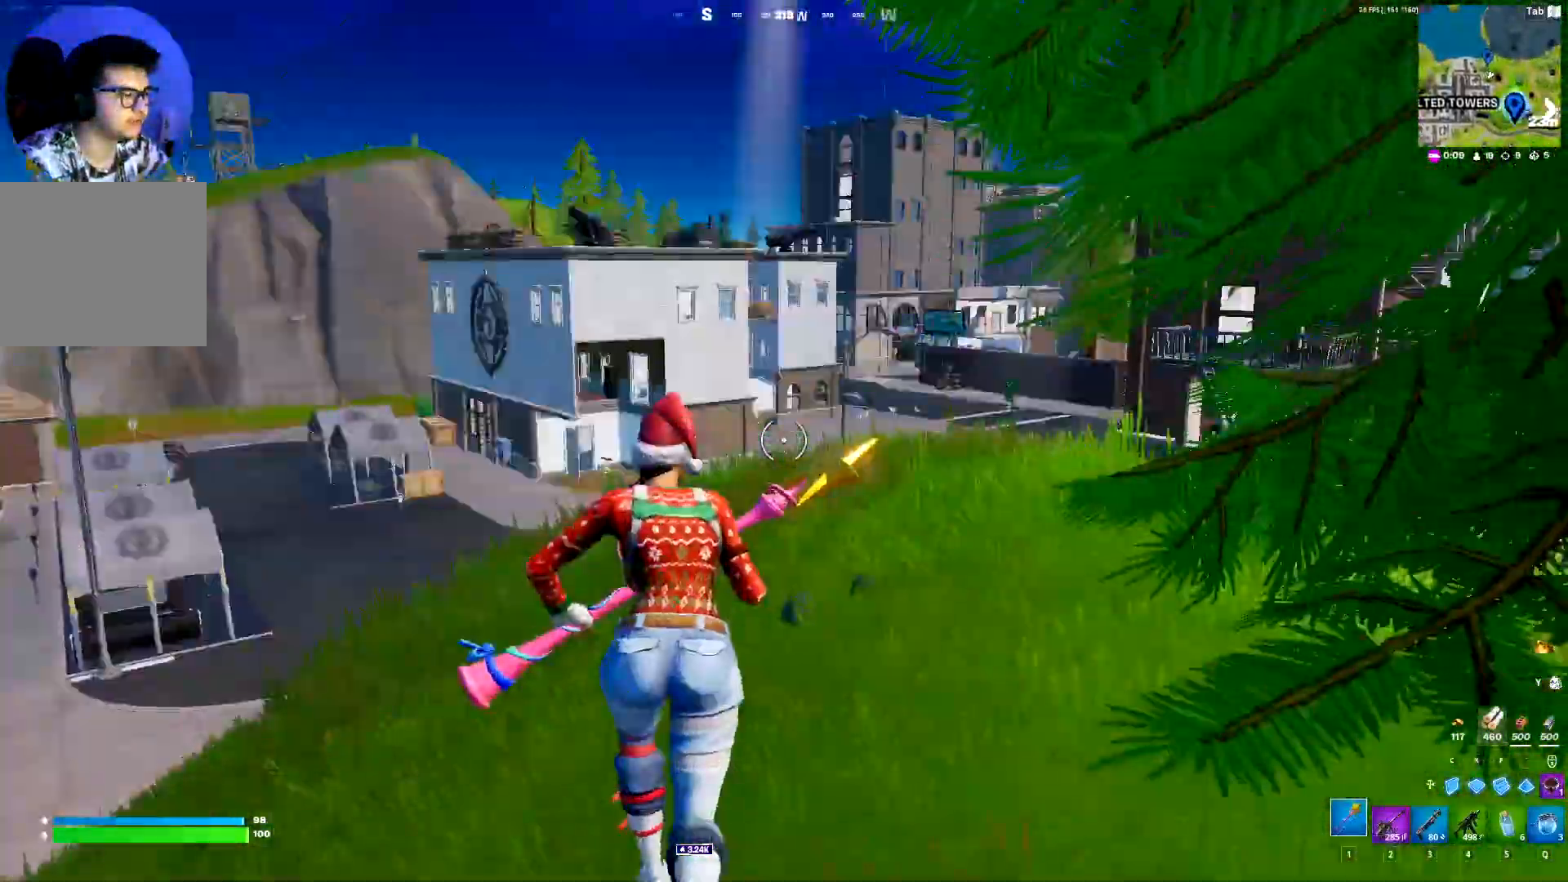
{"keys": ["shift", "w"], "events": []}
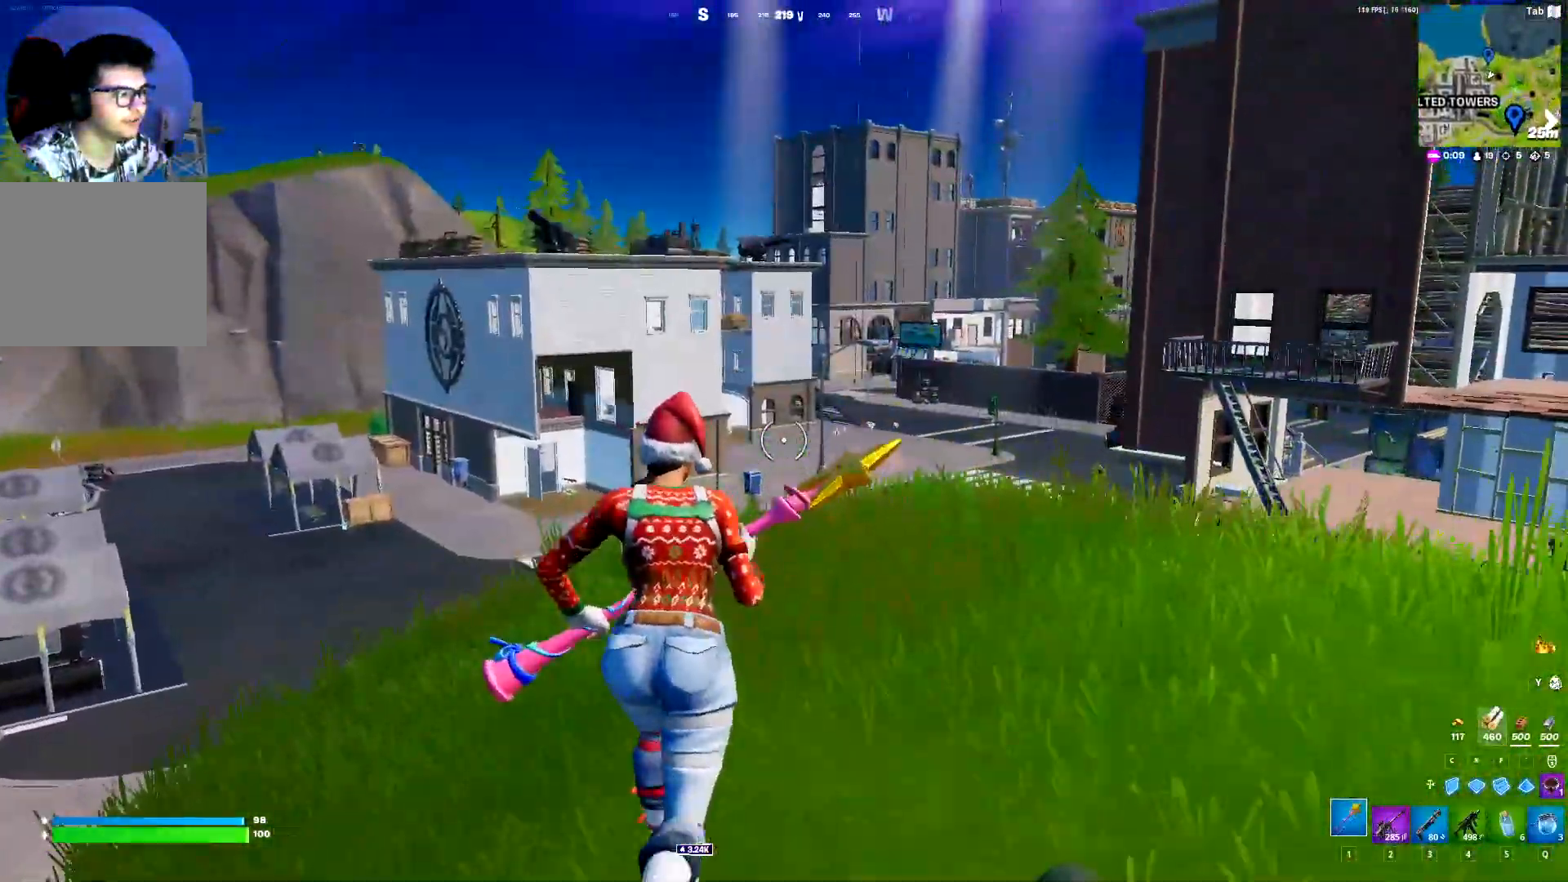
{"keys": ["a", "shift", "w"], "events": [[267, "a", "down"]]}
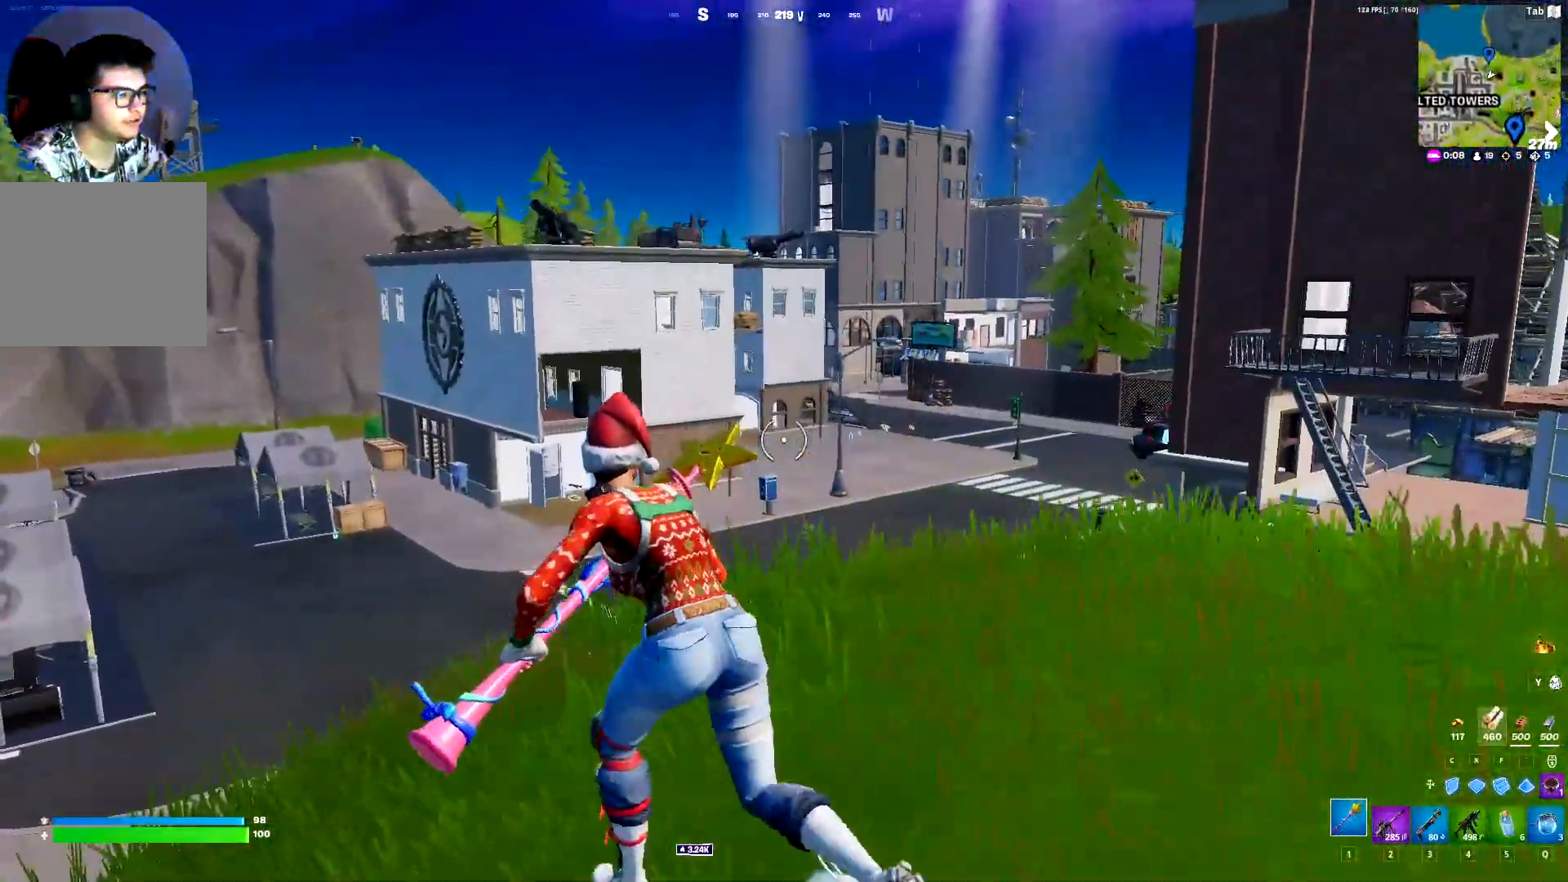
{"keys": ["ctrl", "shift", "w"], "events": [[33, "a", "up"], [317, "ctrl", "down"]]}
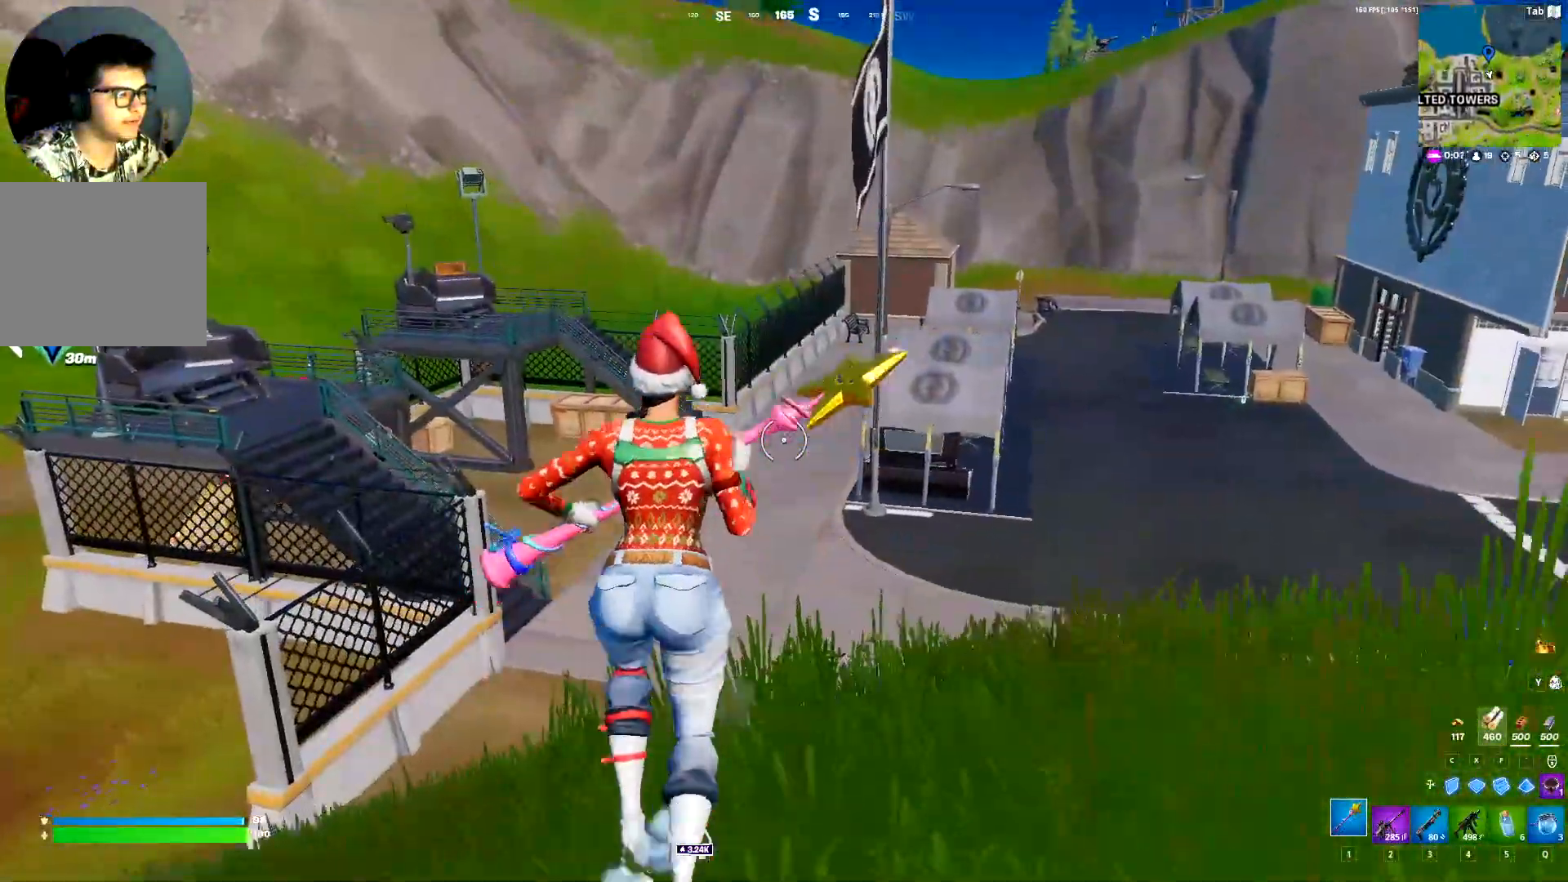
{"keys": ["shift", "w"], "events": [[50, "ctrl", "up"]]}
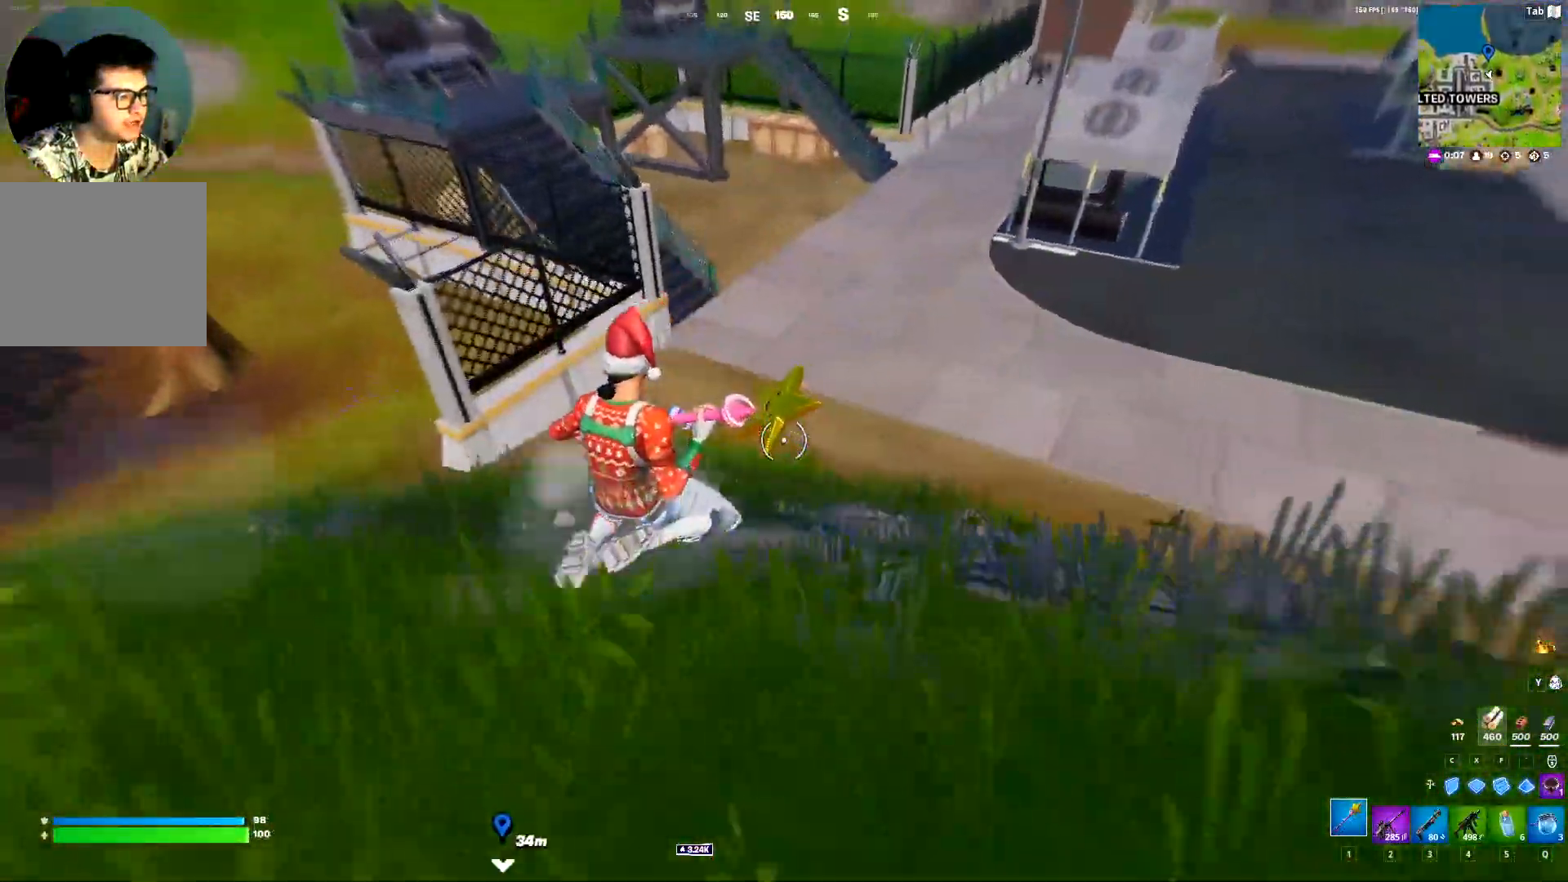
{"keys": ["shift", "w"], "events": []}
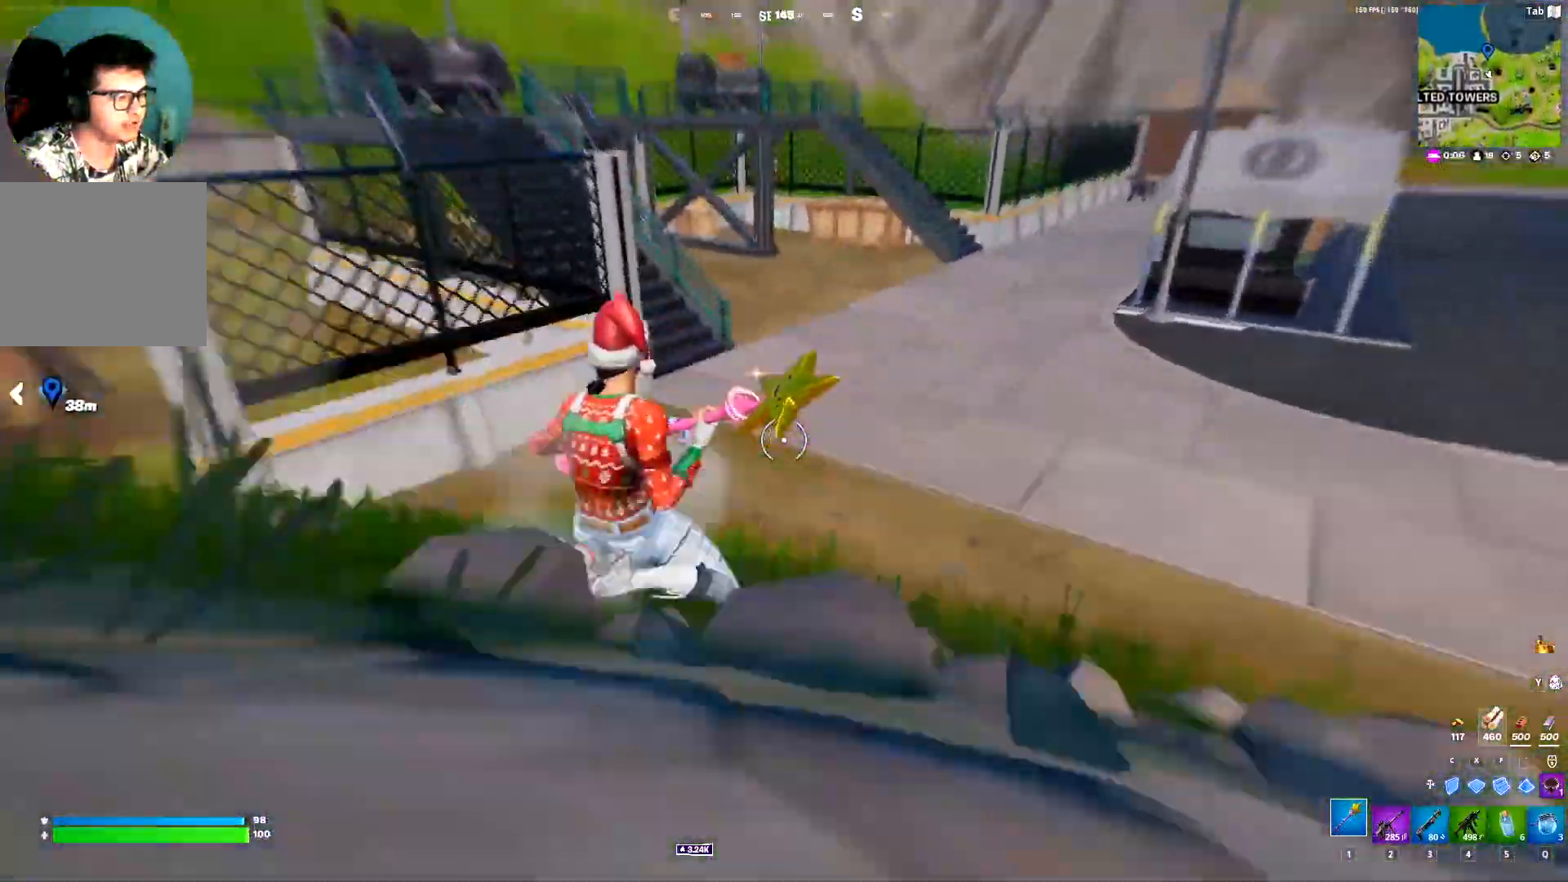
{"keys": ["ctrl", "shift", "w"], "events": [[367, "ctrl", "down"]]}
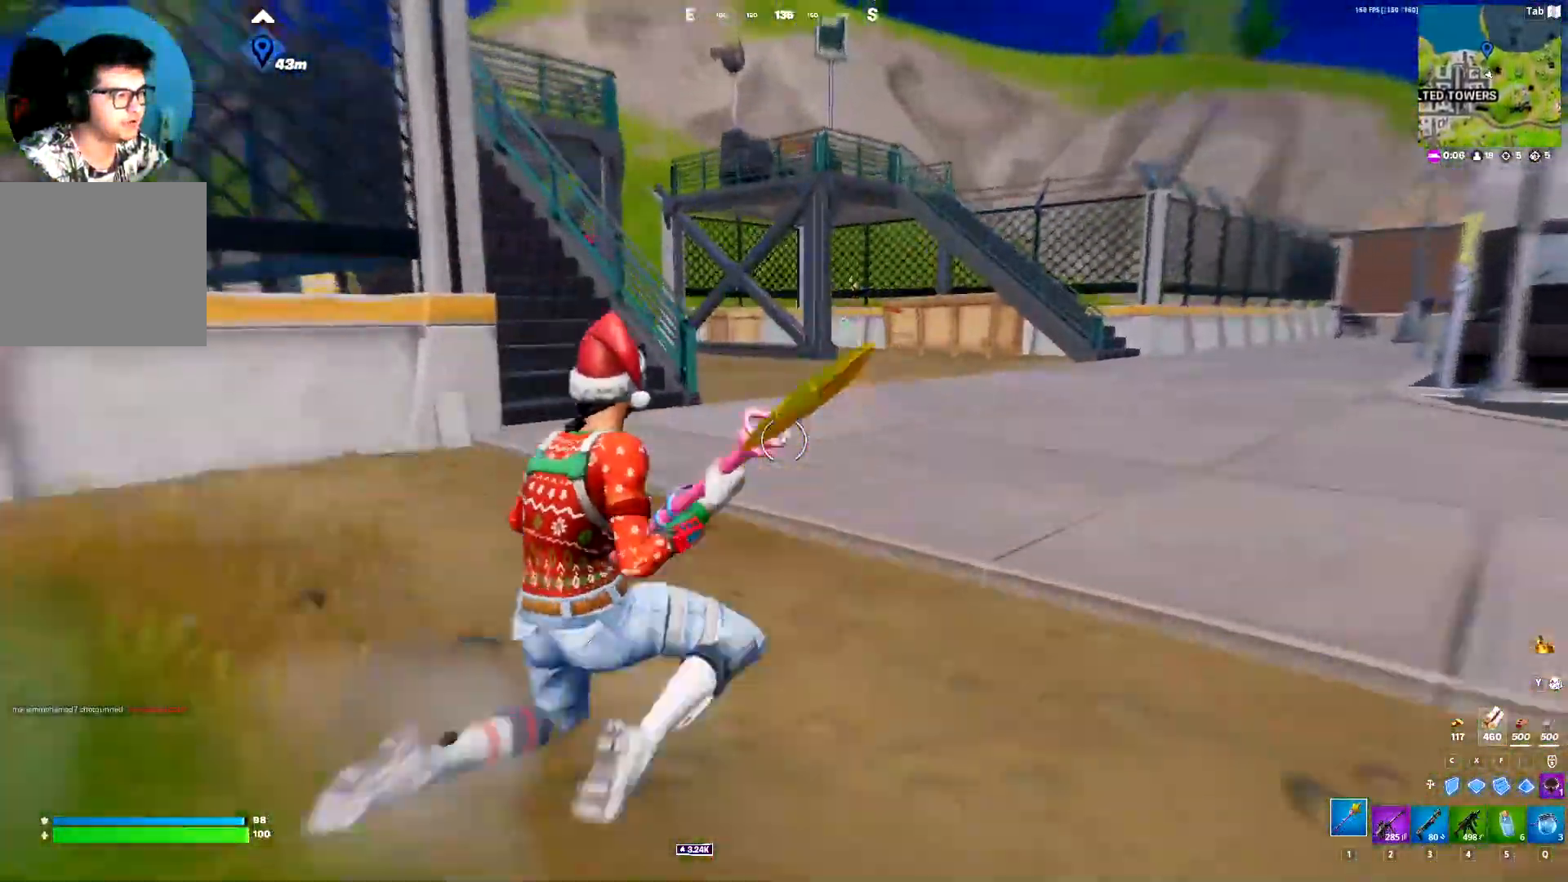
{"keys": ["shift", "w"], "events": [[100, "ctrl", "up"]]}
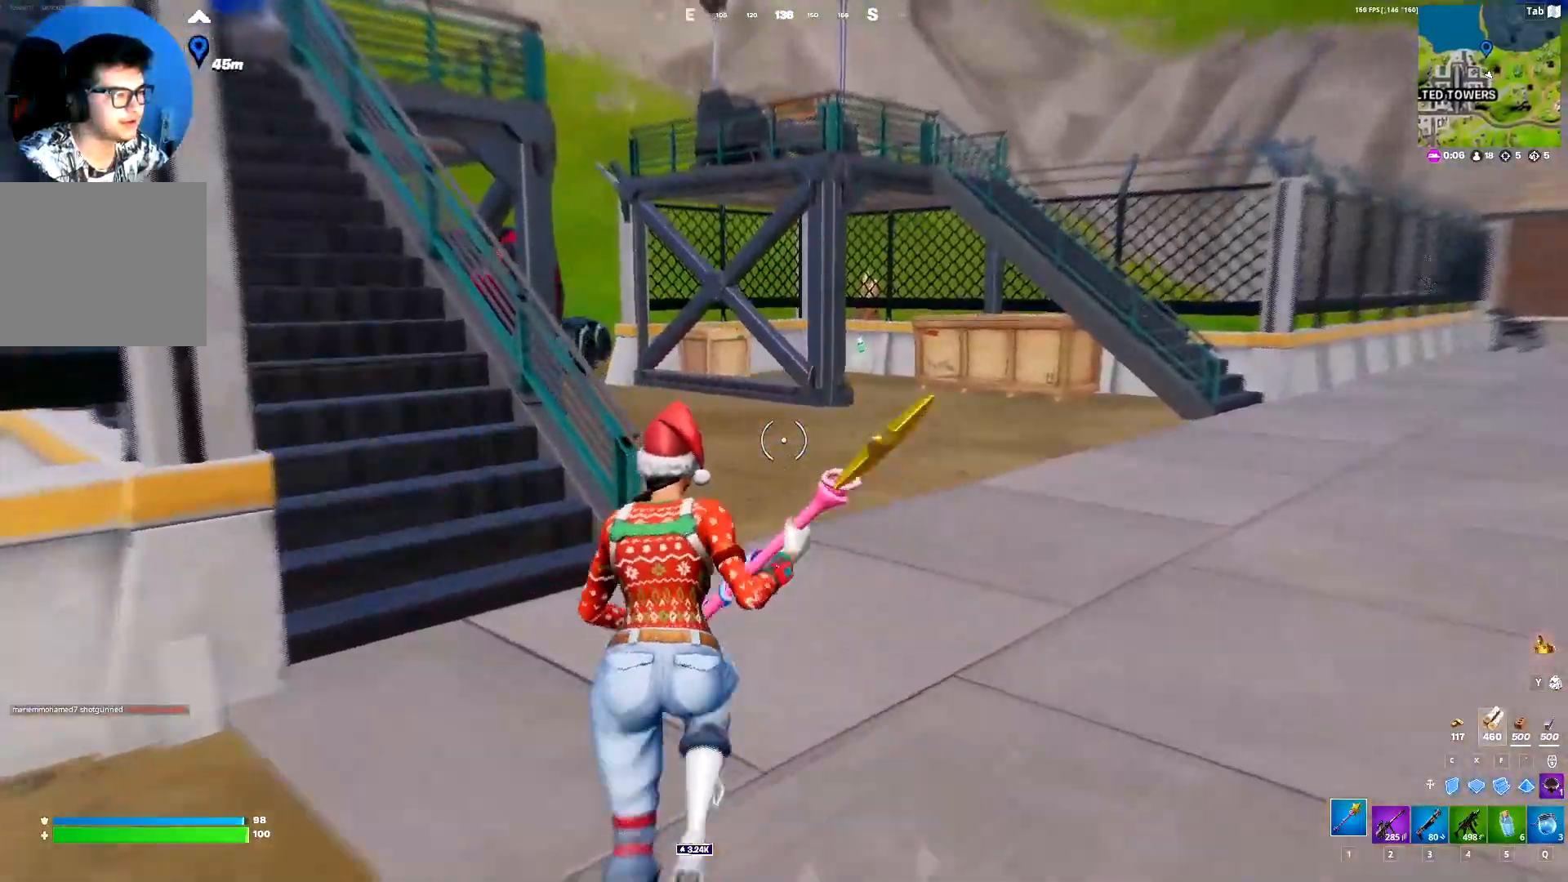
{"keys": ["d", "shift", "w"], "events": [[117, "d", "down"]]}
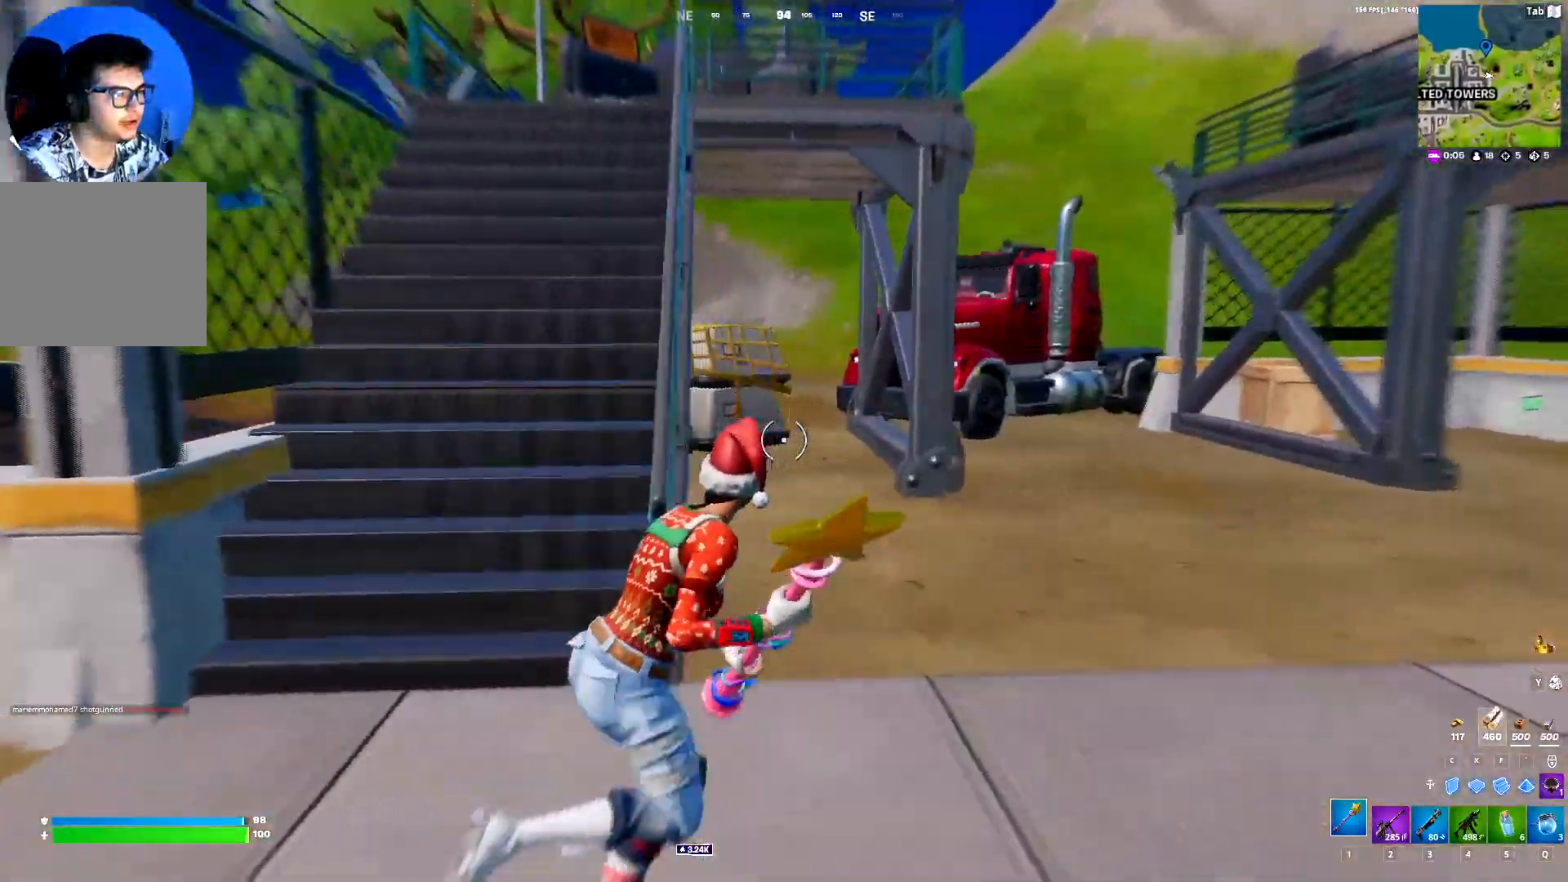
{"keys": ["d", "shift"], "events": [[183, "d", "up"], [183, "space", "down"], [367, "w", "up"], [417, "space", "up"], [467, "d", "down"]]}
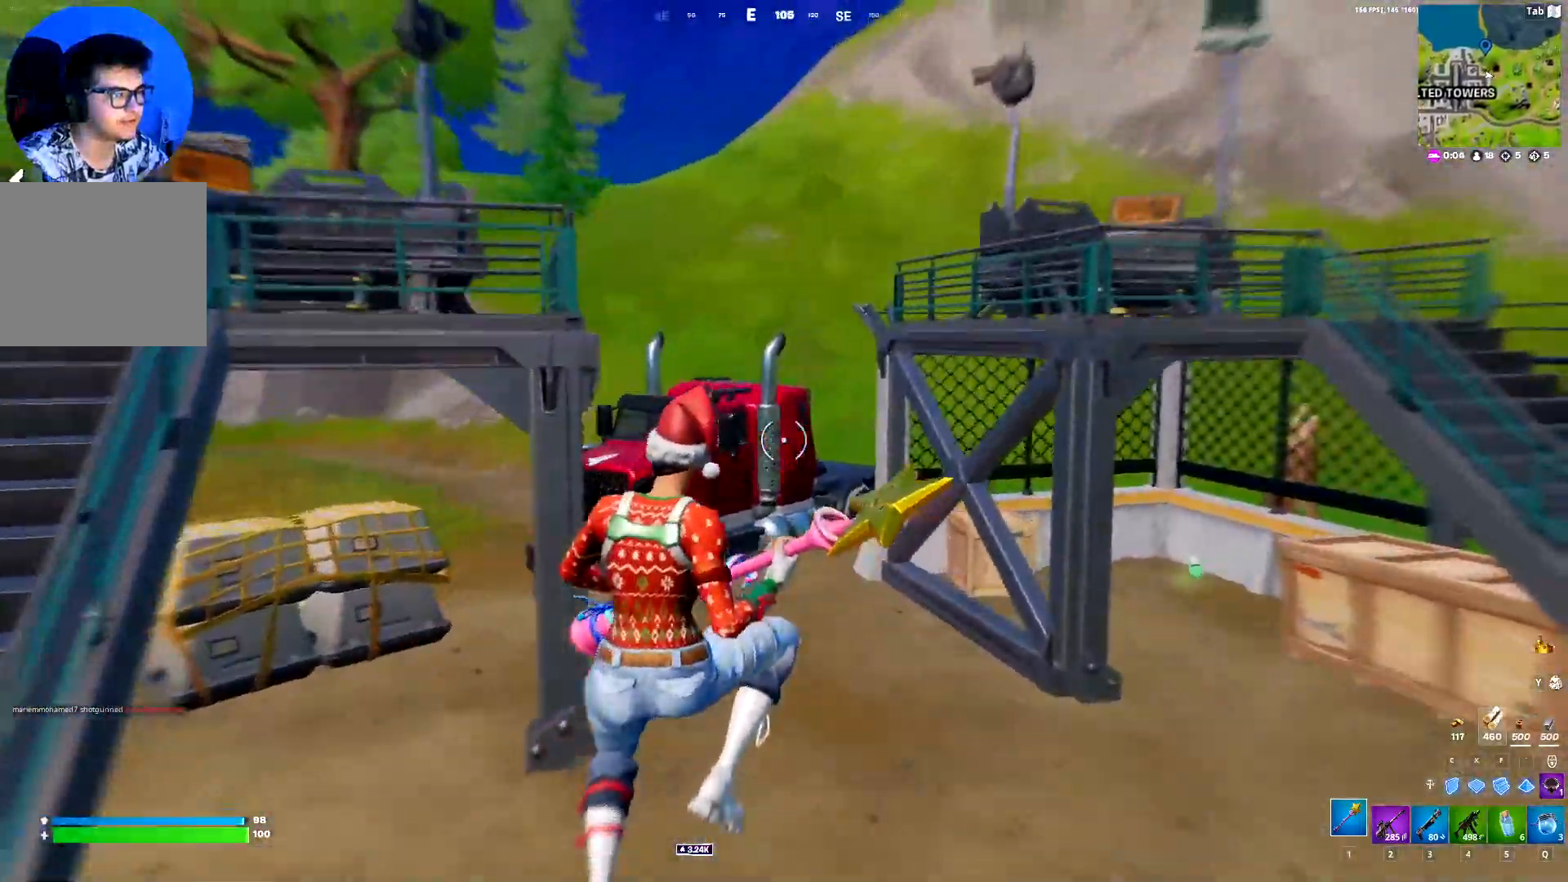
{"keys": ["d", "shift", "w"], "events": [[483, "w", "down"]]}
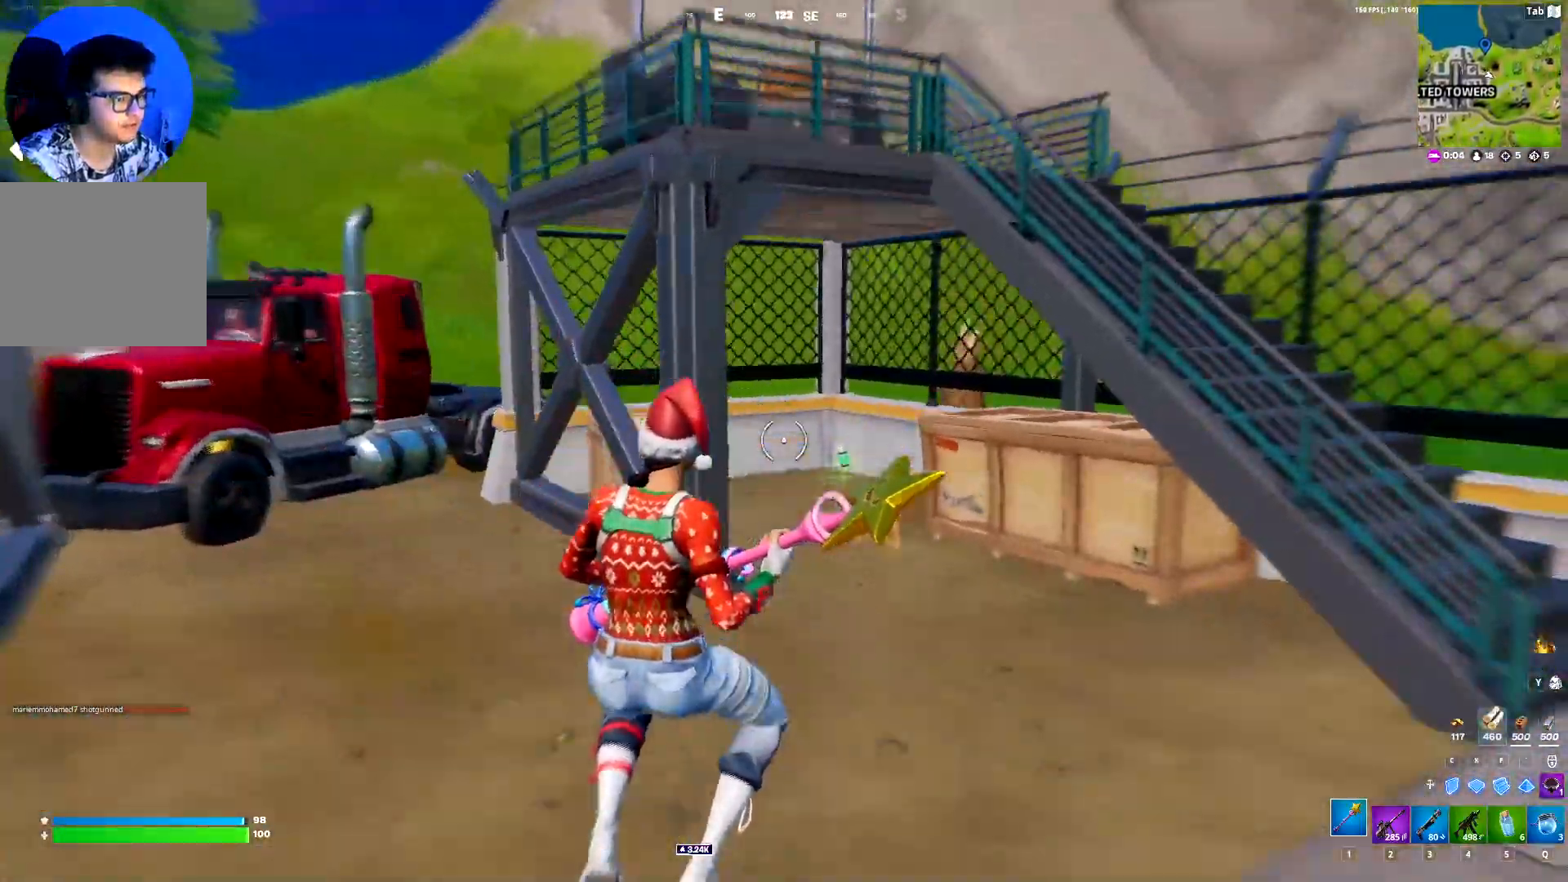
{"keys": ["d", "shift", "space", "w"], "events": [[400, "space", "down"]]}
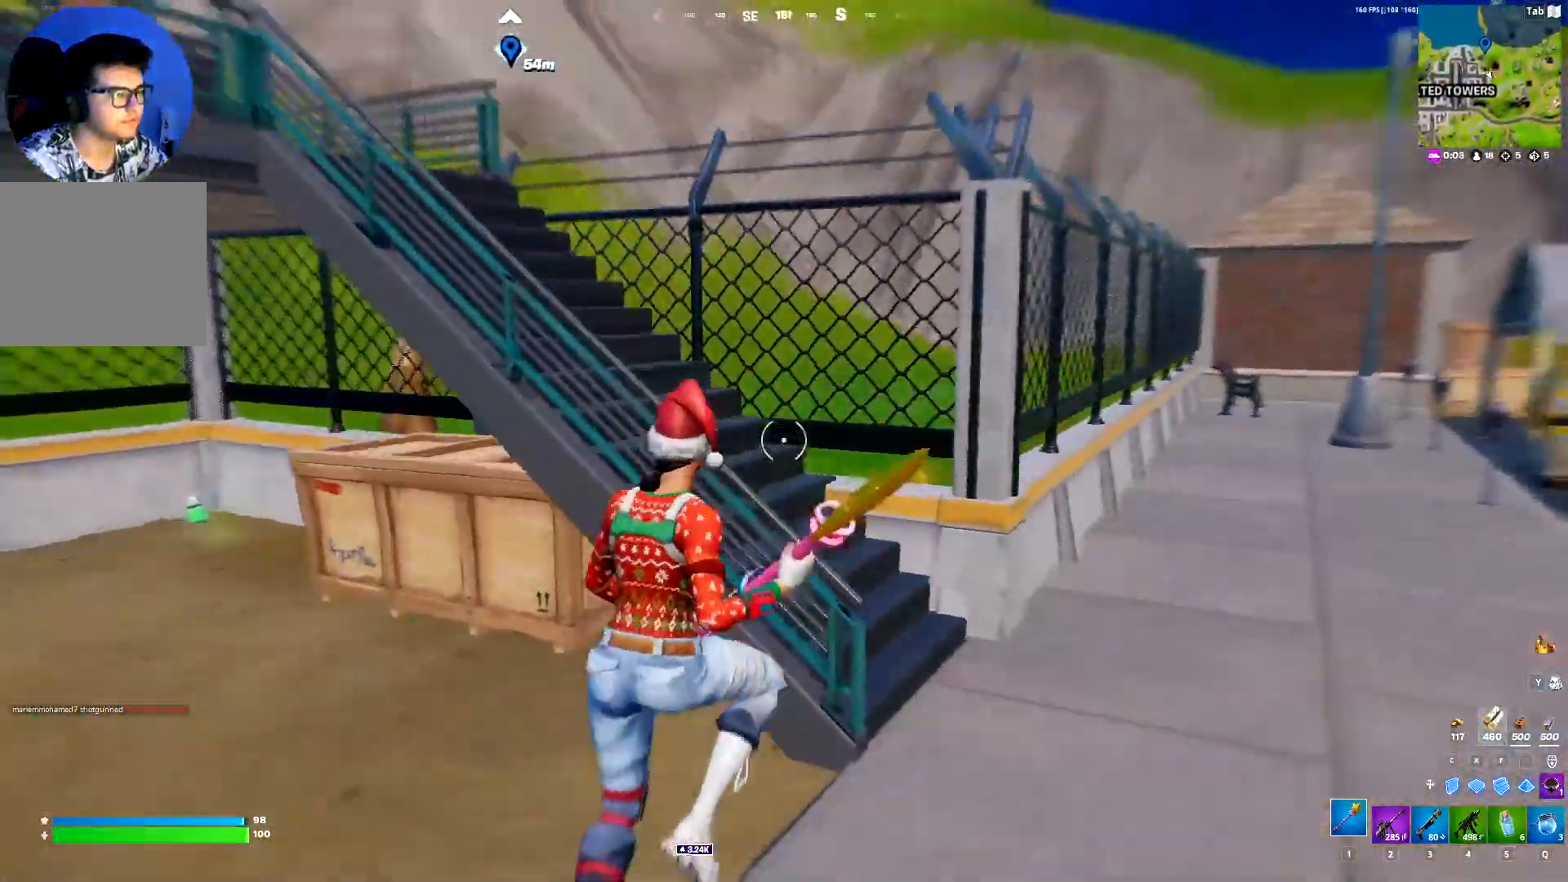
{"keys": ["1", "shift", "w"], "events": [[33, "d", "up"], [83, "space", "up"], [317, "4", "down"], [417, "4", "up"], [467, "1", "down"]]}
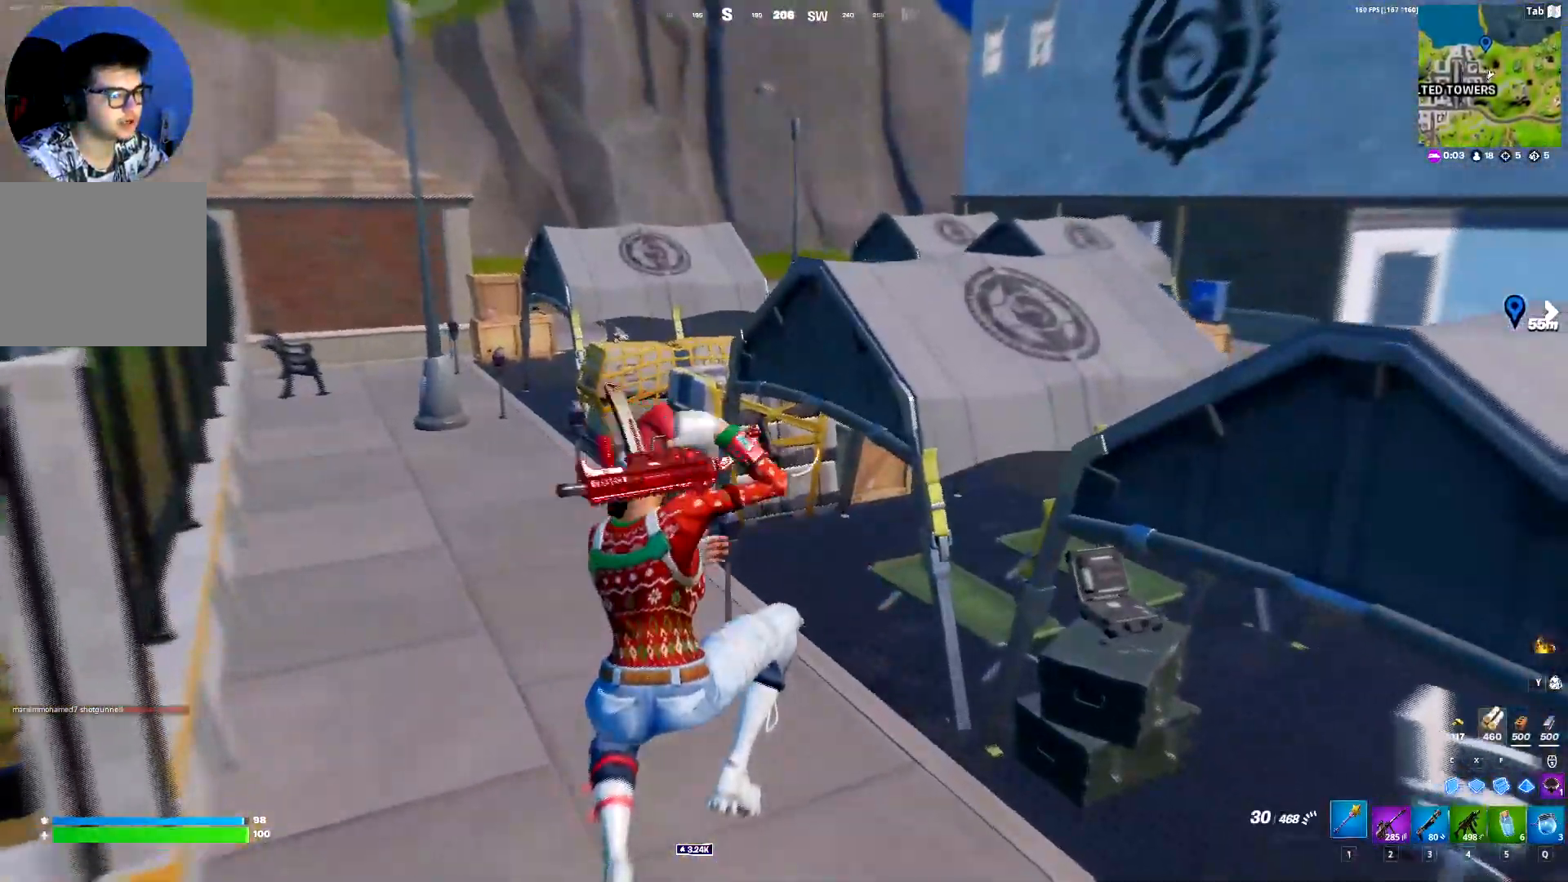
{"keys": ["d", "shift", "w"], "events": [[100, "1", "up"], [433, "d", "down"]]}
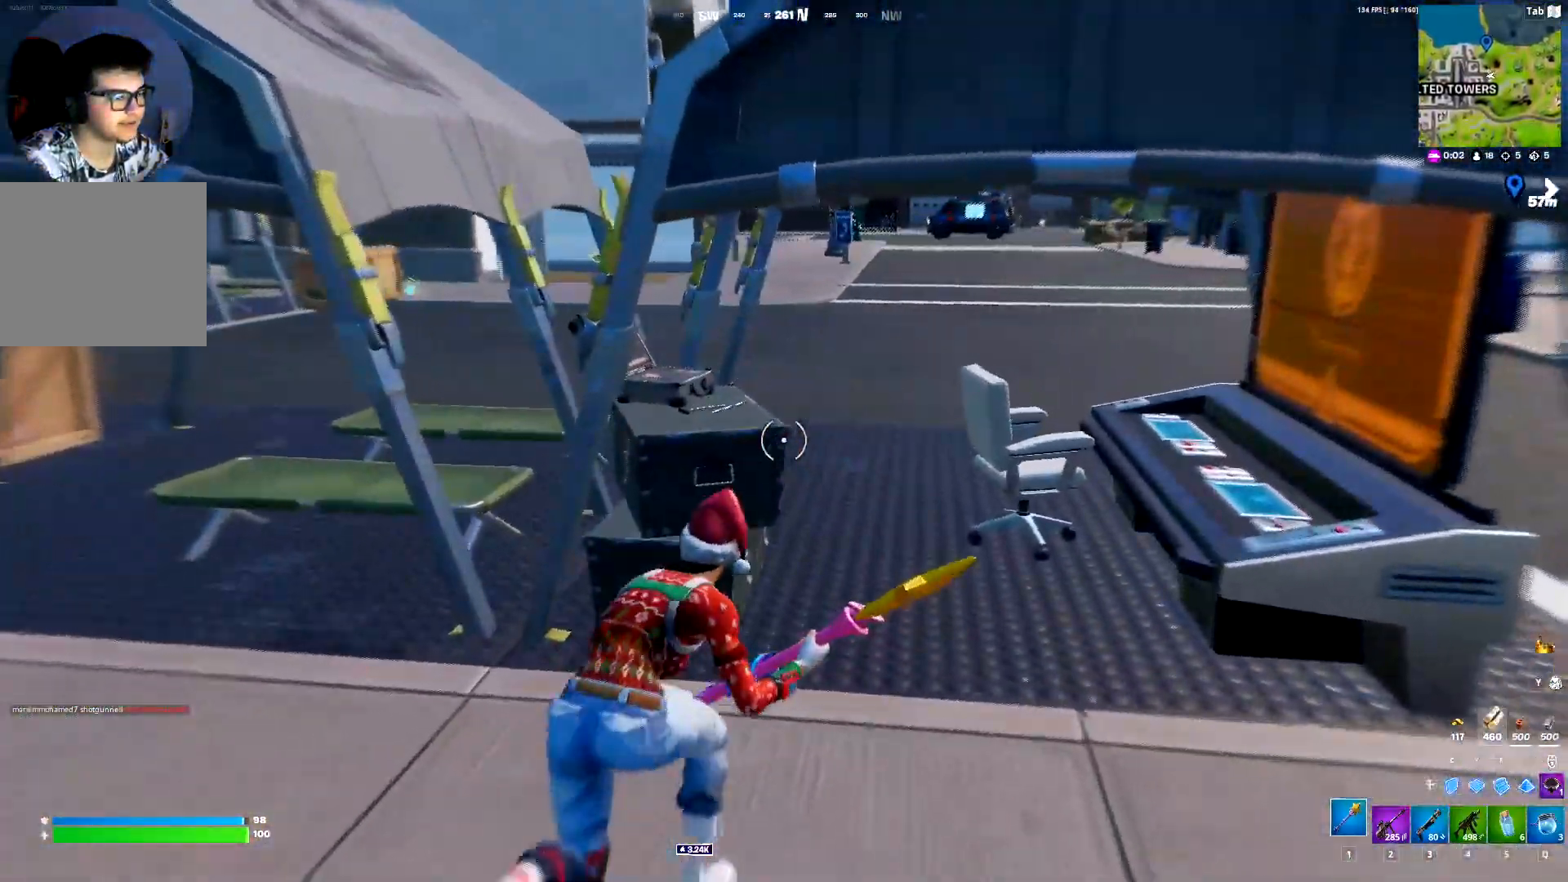
{"keys": ["shift", "w"], "events": [[167, "d", "up"], [317, "d", "down"], [400, "a", "down"], [417, "a", "up"], [467, "d", "up"]]}
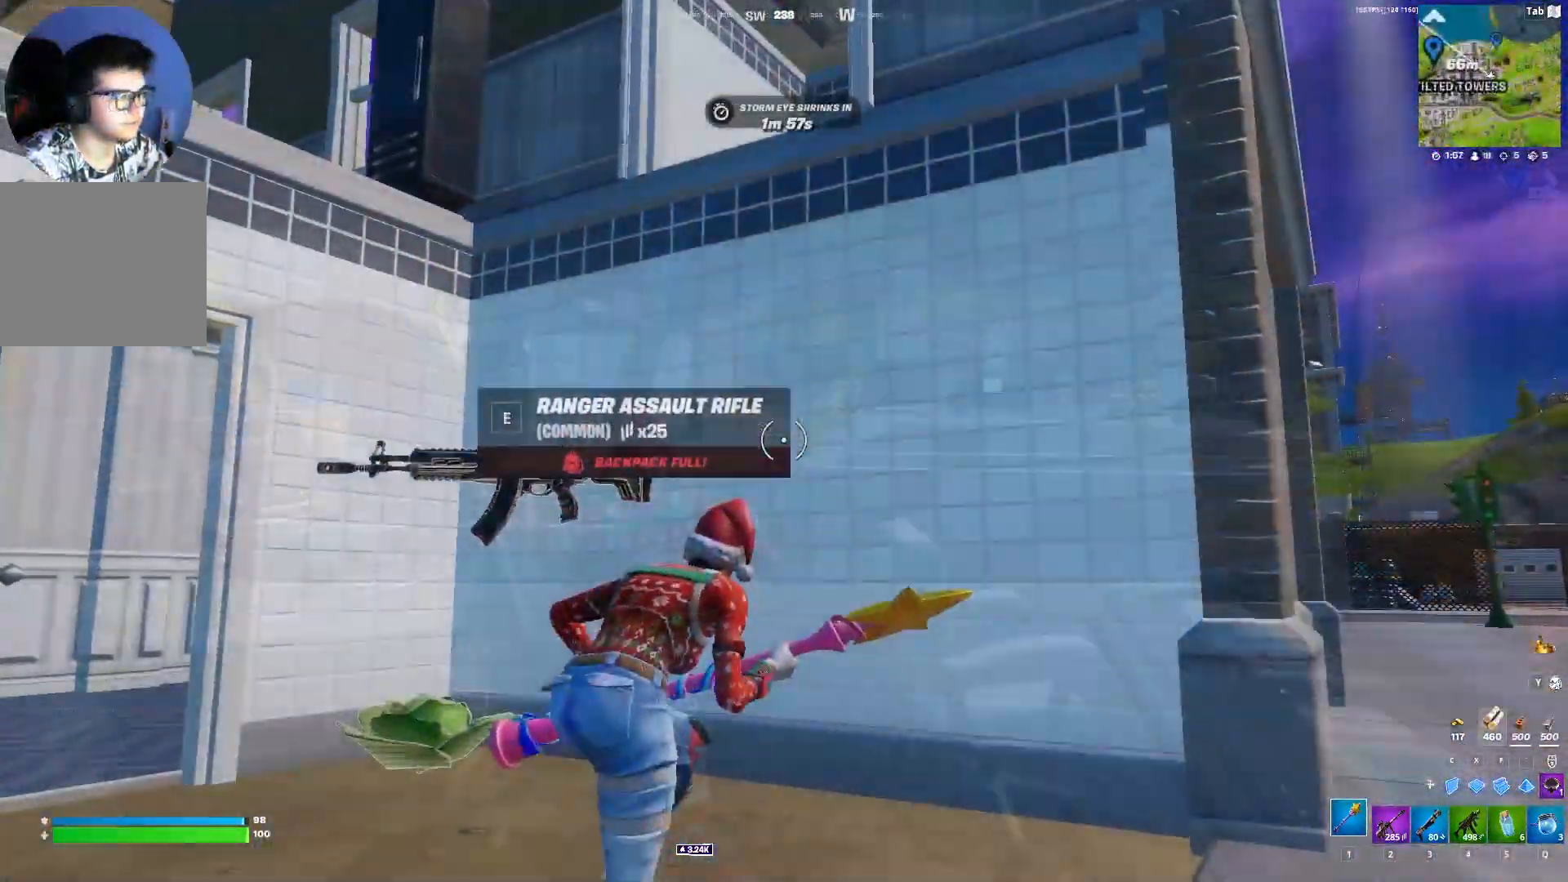
{"keys": ["shift", "w"], "events": [[50, "a", "down"], [50, "space", "down"], [100, "space", "up"], [250, "space", "down"], [283, "space", "up"], [333, "a", "up"], [383, "space", "down"], [483, "space", "up"]]}
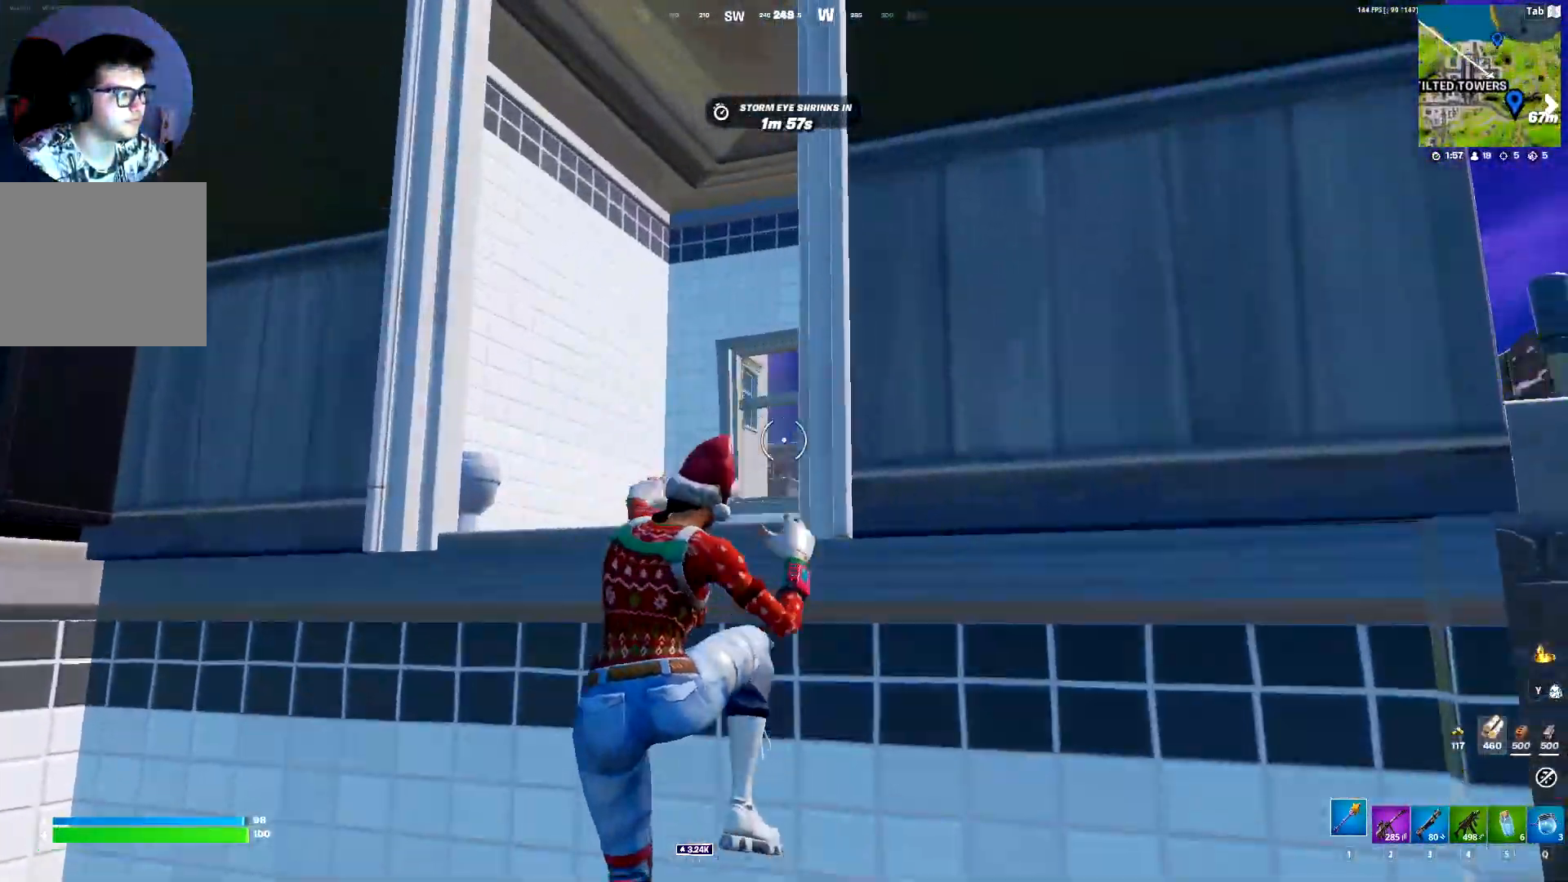
{"keys": ["shift", "w"], "events": [[17, "space", "down"], [117, "space", "up"], [217, "space", "down"], [300, "space", "up"]]}
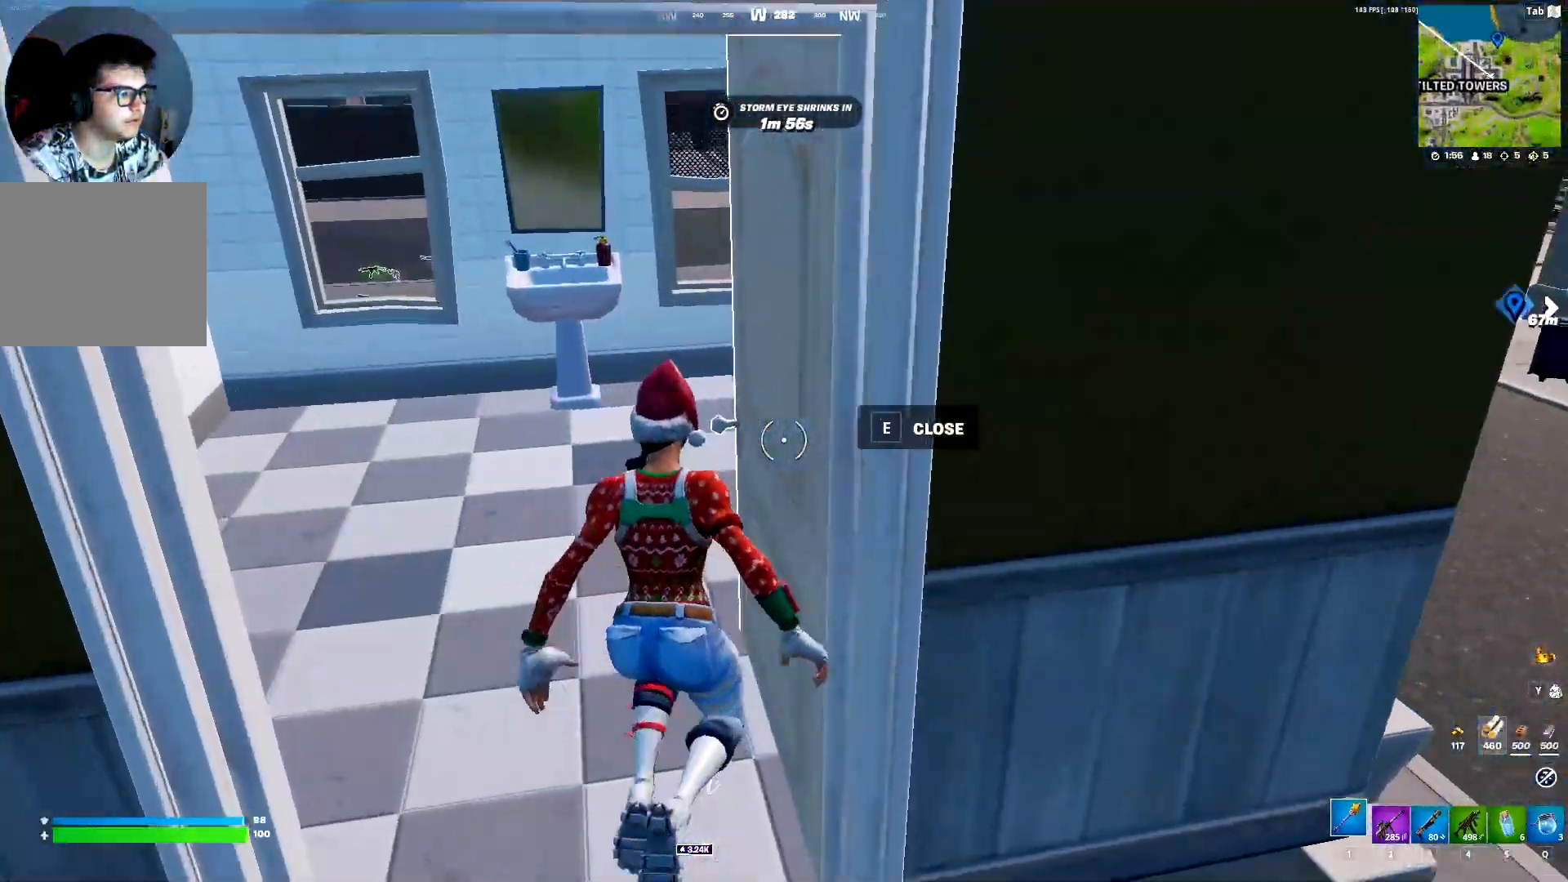
{"keys": ["a", "shift", "w"], "events": [[233, "a", "down"]]}
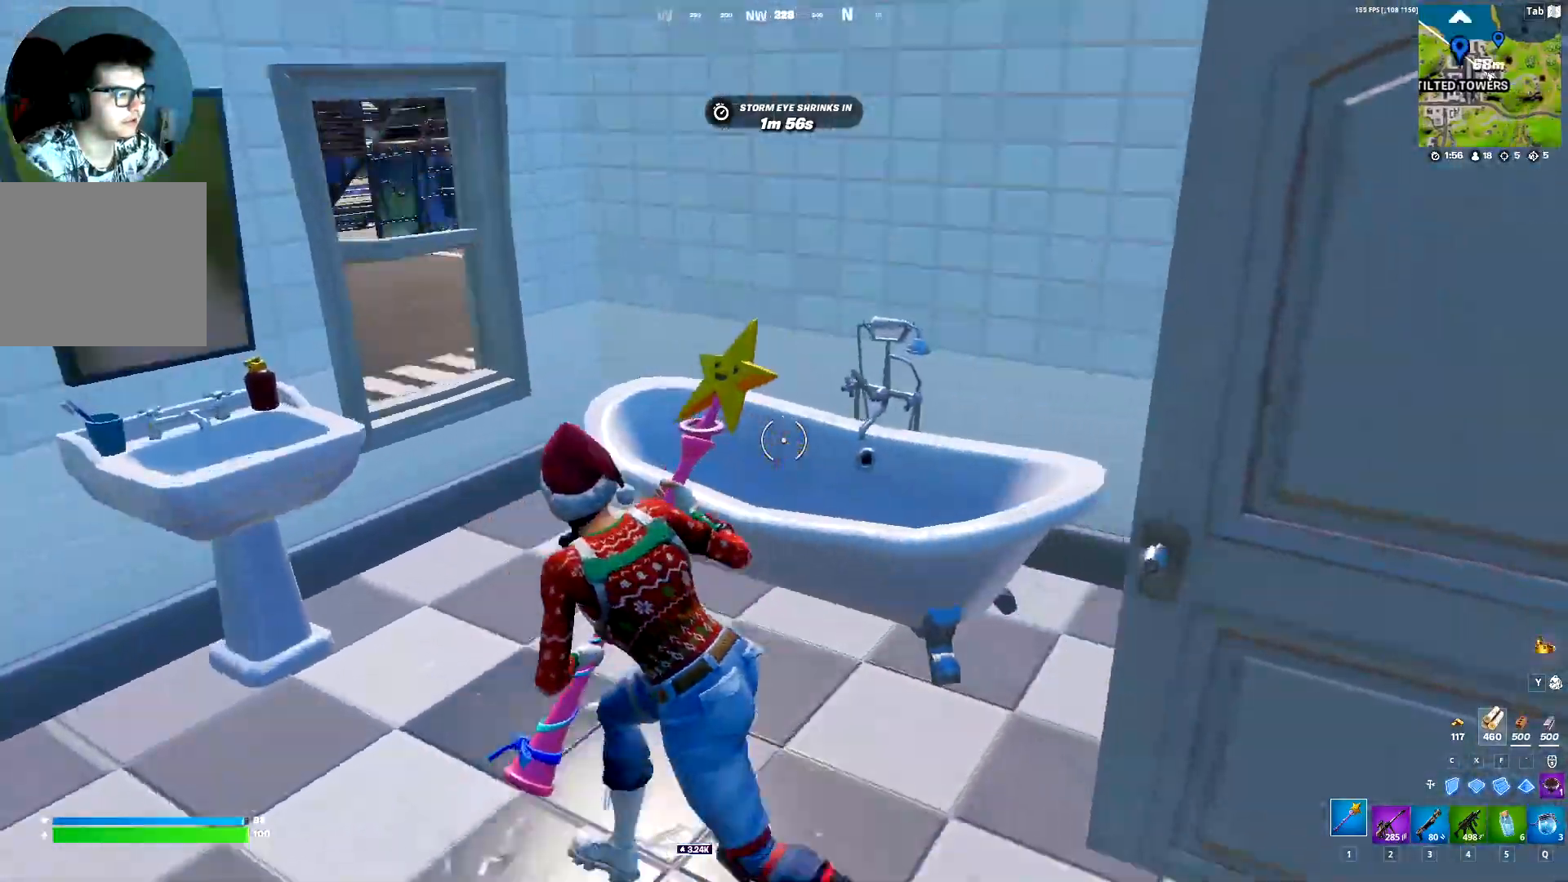
{"keys": ["a", "shift", "w"], "events": [[100, "a", "up"], [150, "d", "down"], [283, "d", "up"], [433, "a", "down"]]}
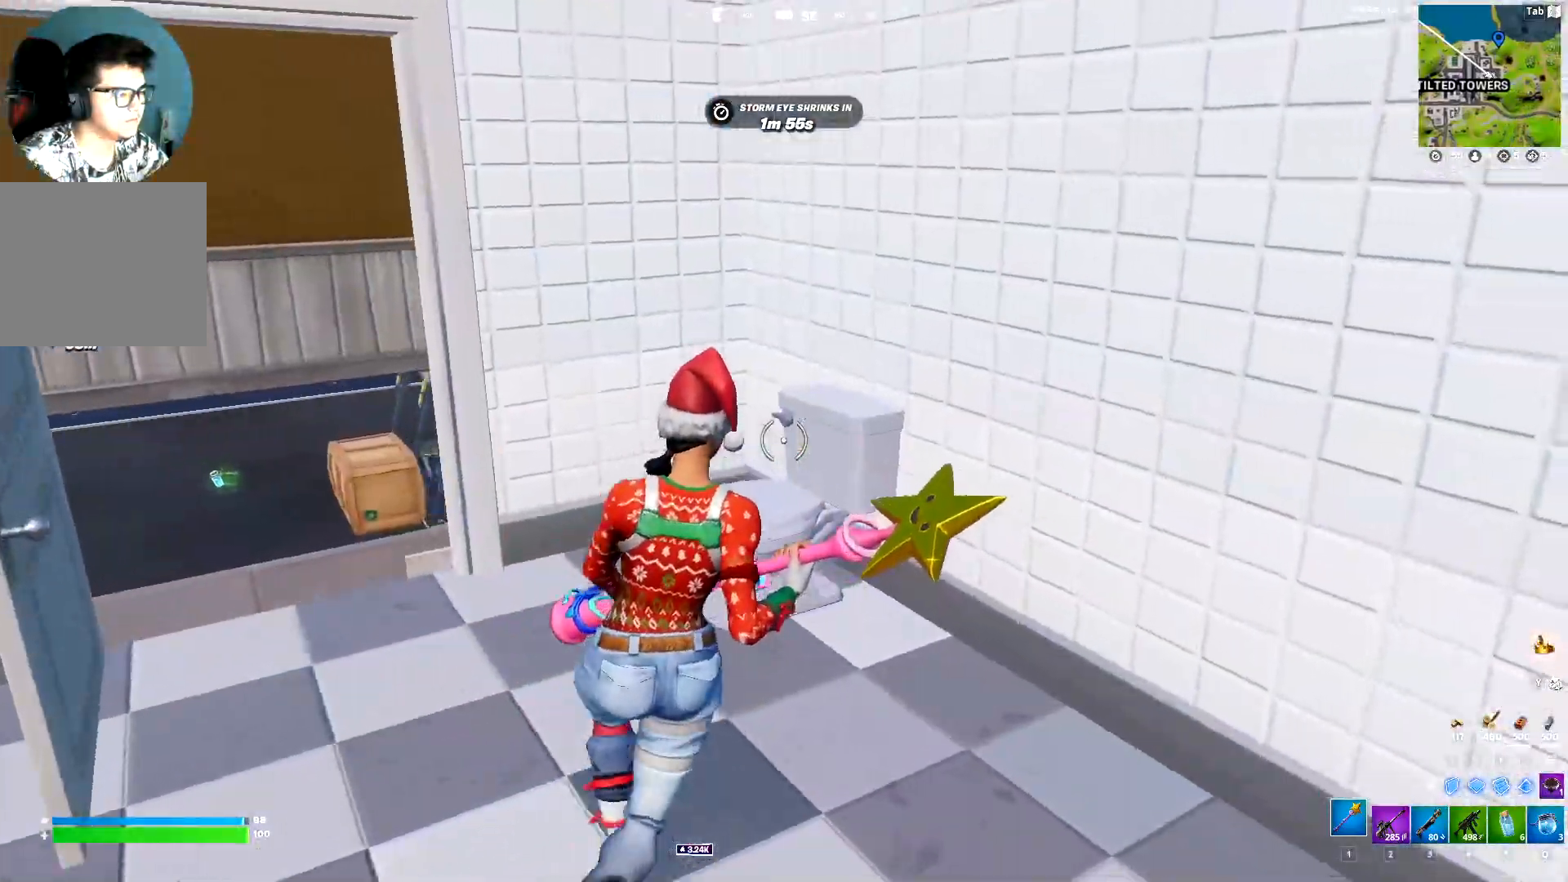
{"keys": ["shift", "w"], "events": [[450, "a", "up"]]}
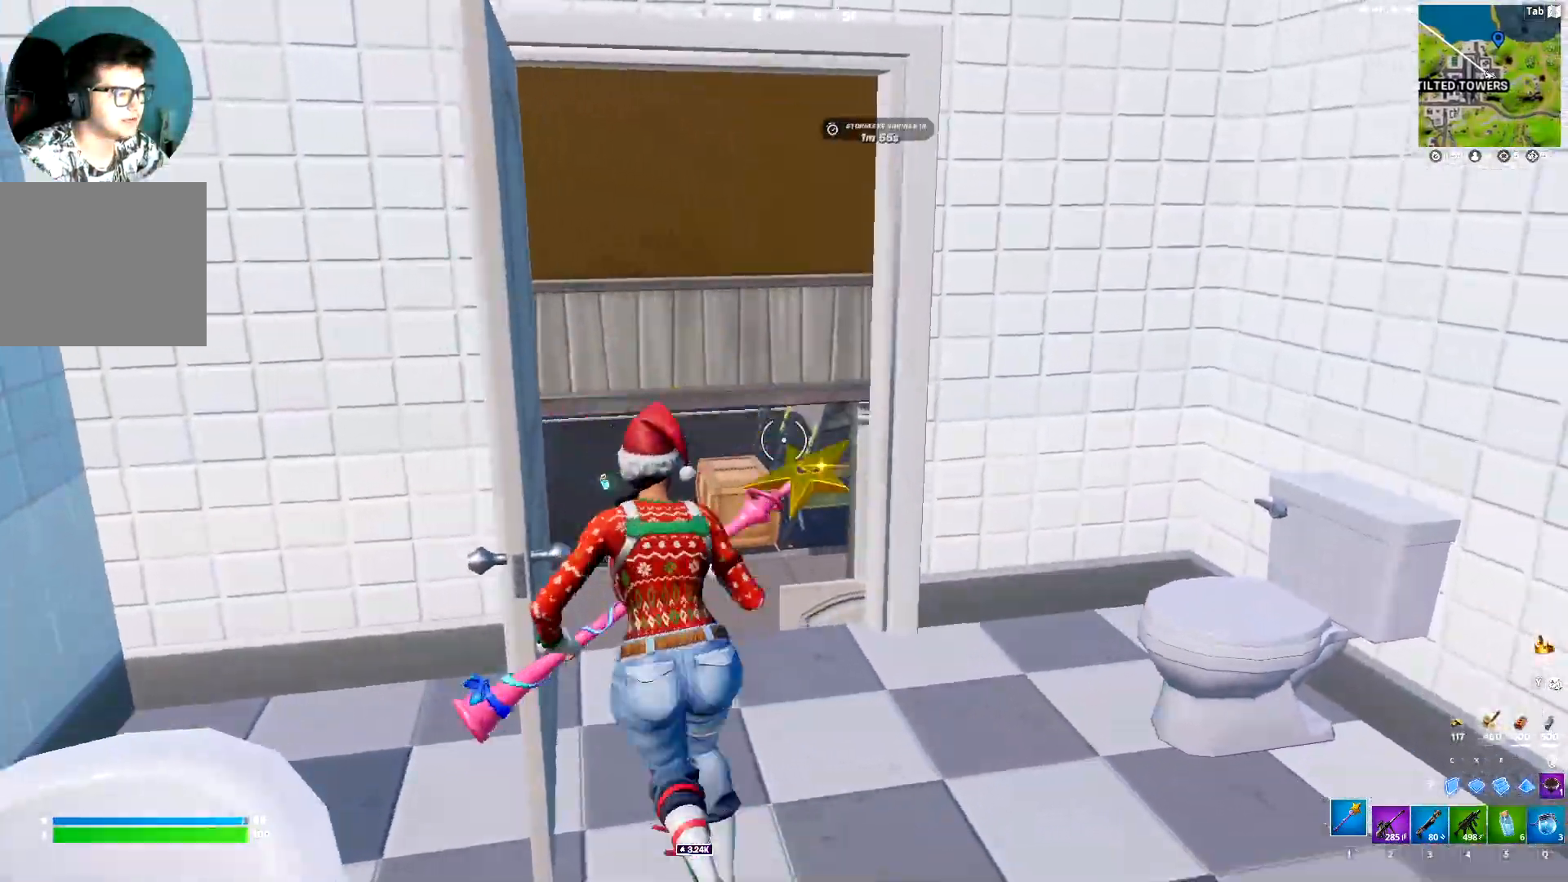
{"keys": ["shift", "w"], "events": []}
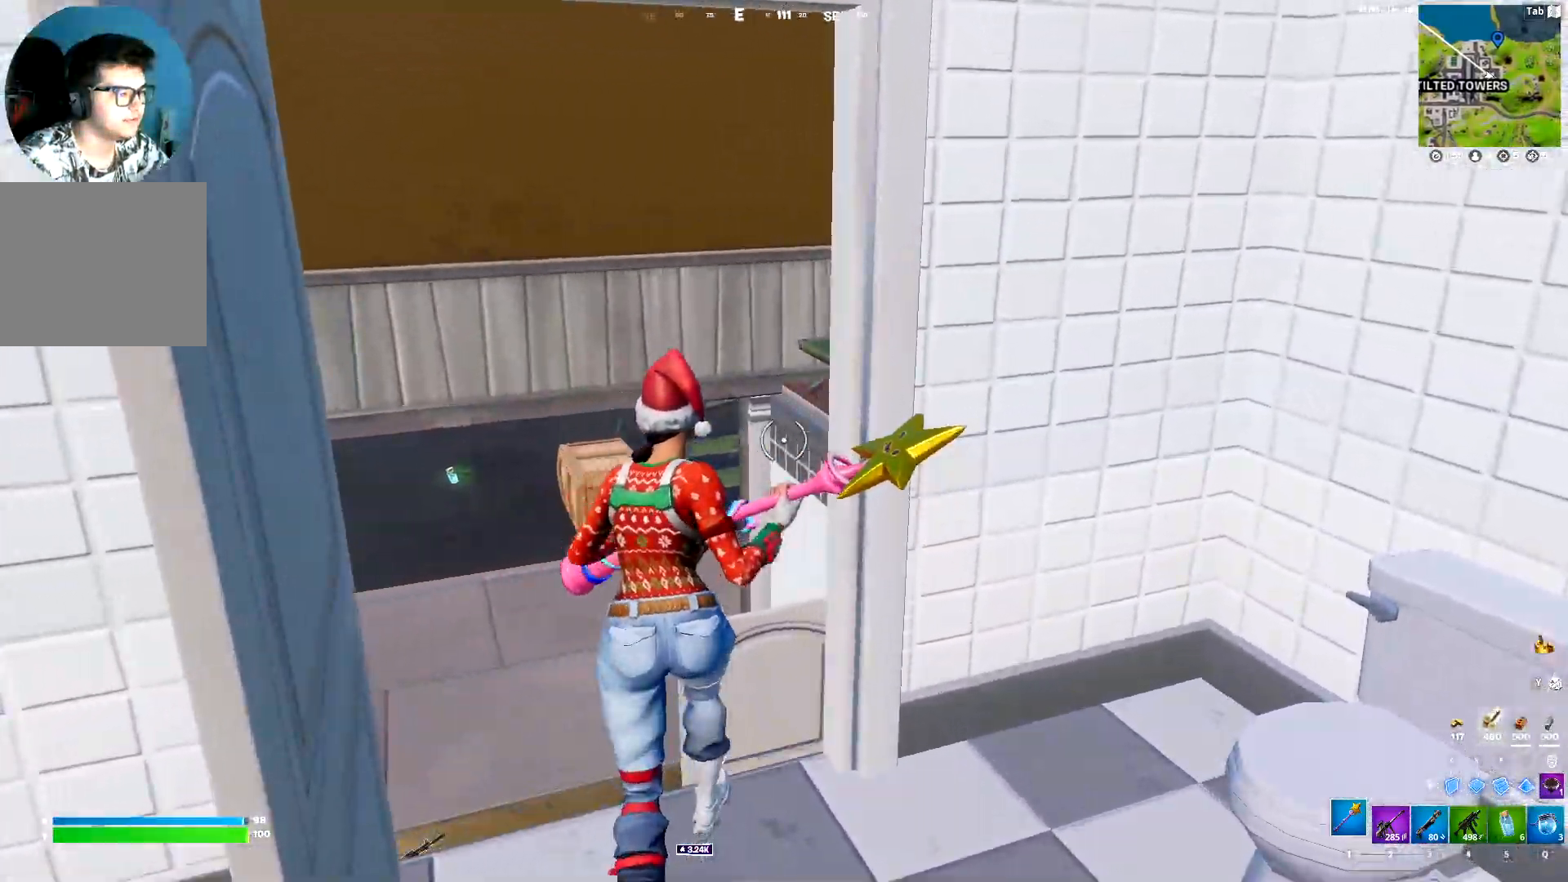
{"keys": ["d", "shift", "w"], "events": [[100, "space", "down"], [283, "space", "up"], [383, "d", "down"]]}
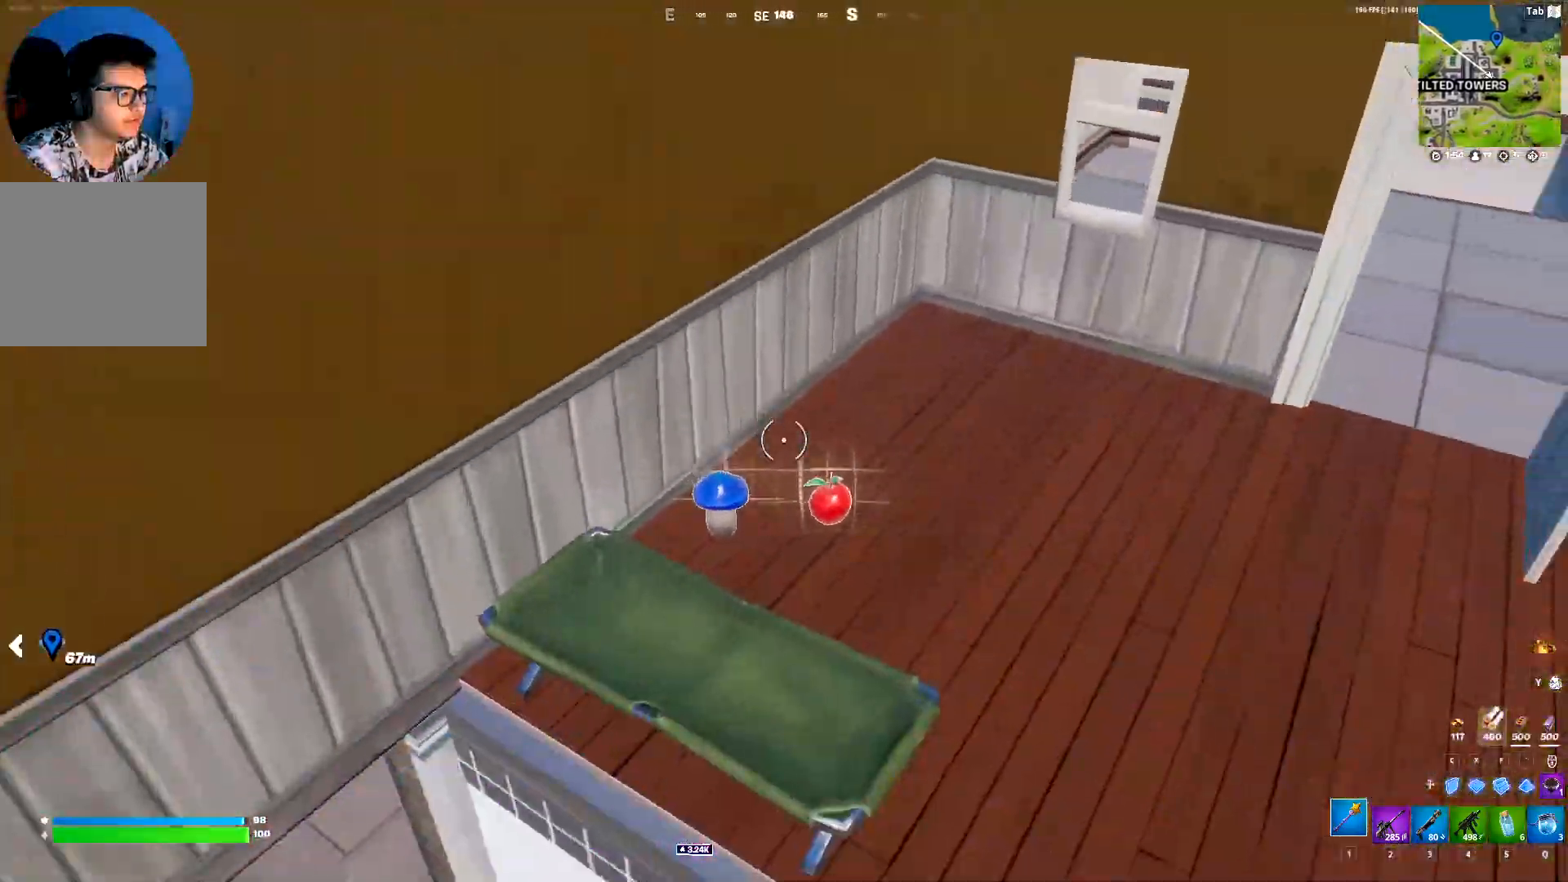
{"keys": ["d", "shift", "w"], "events": []}
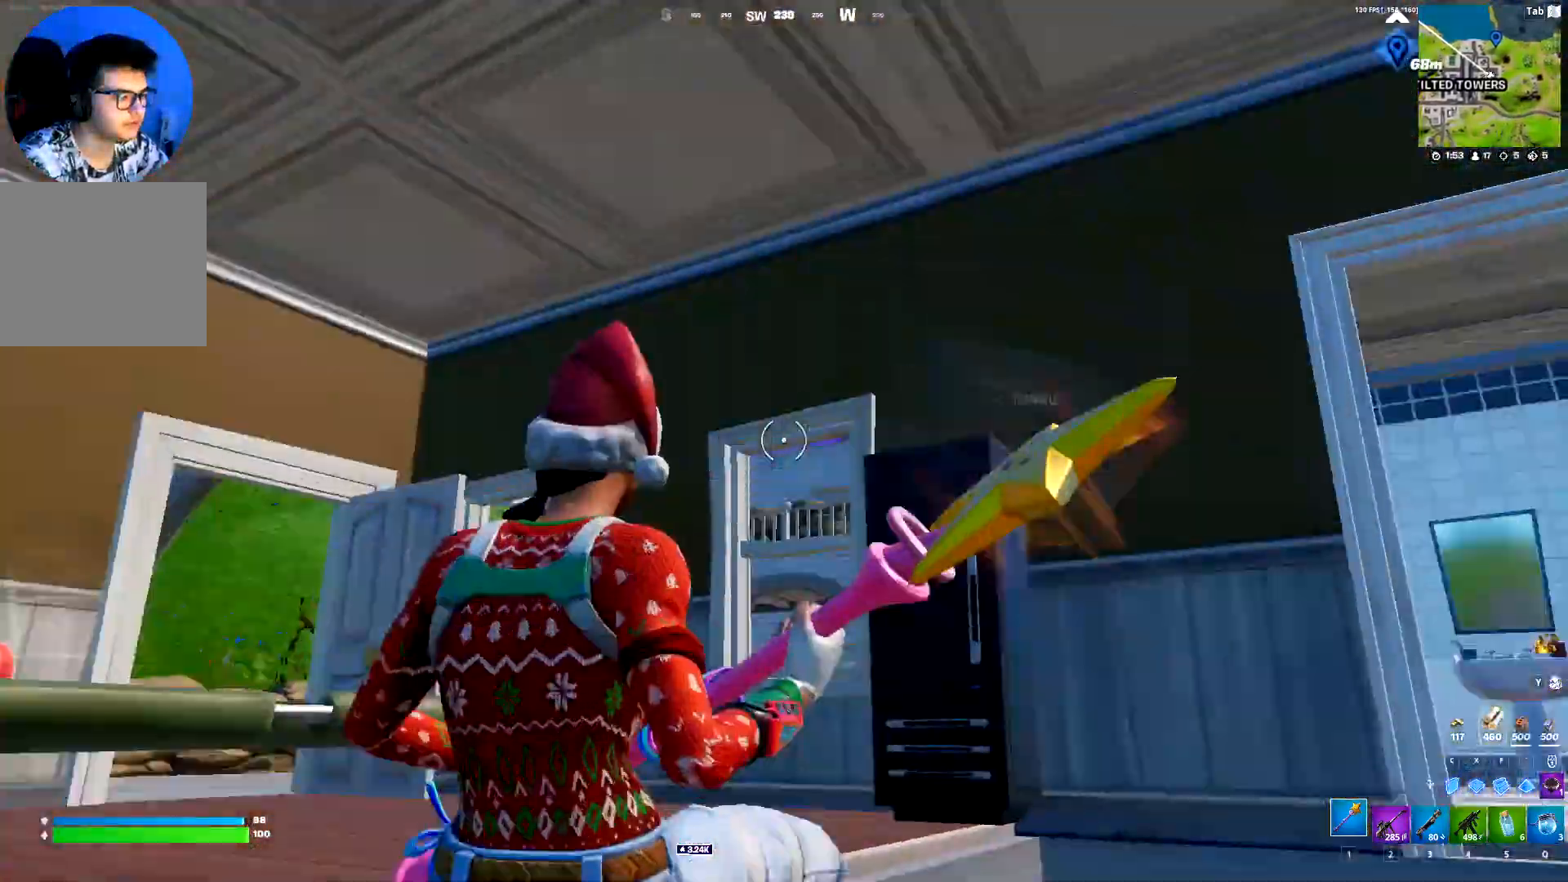
{"keys": ["shift", "w"], "events": [[500, "d", "up"]]}
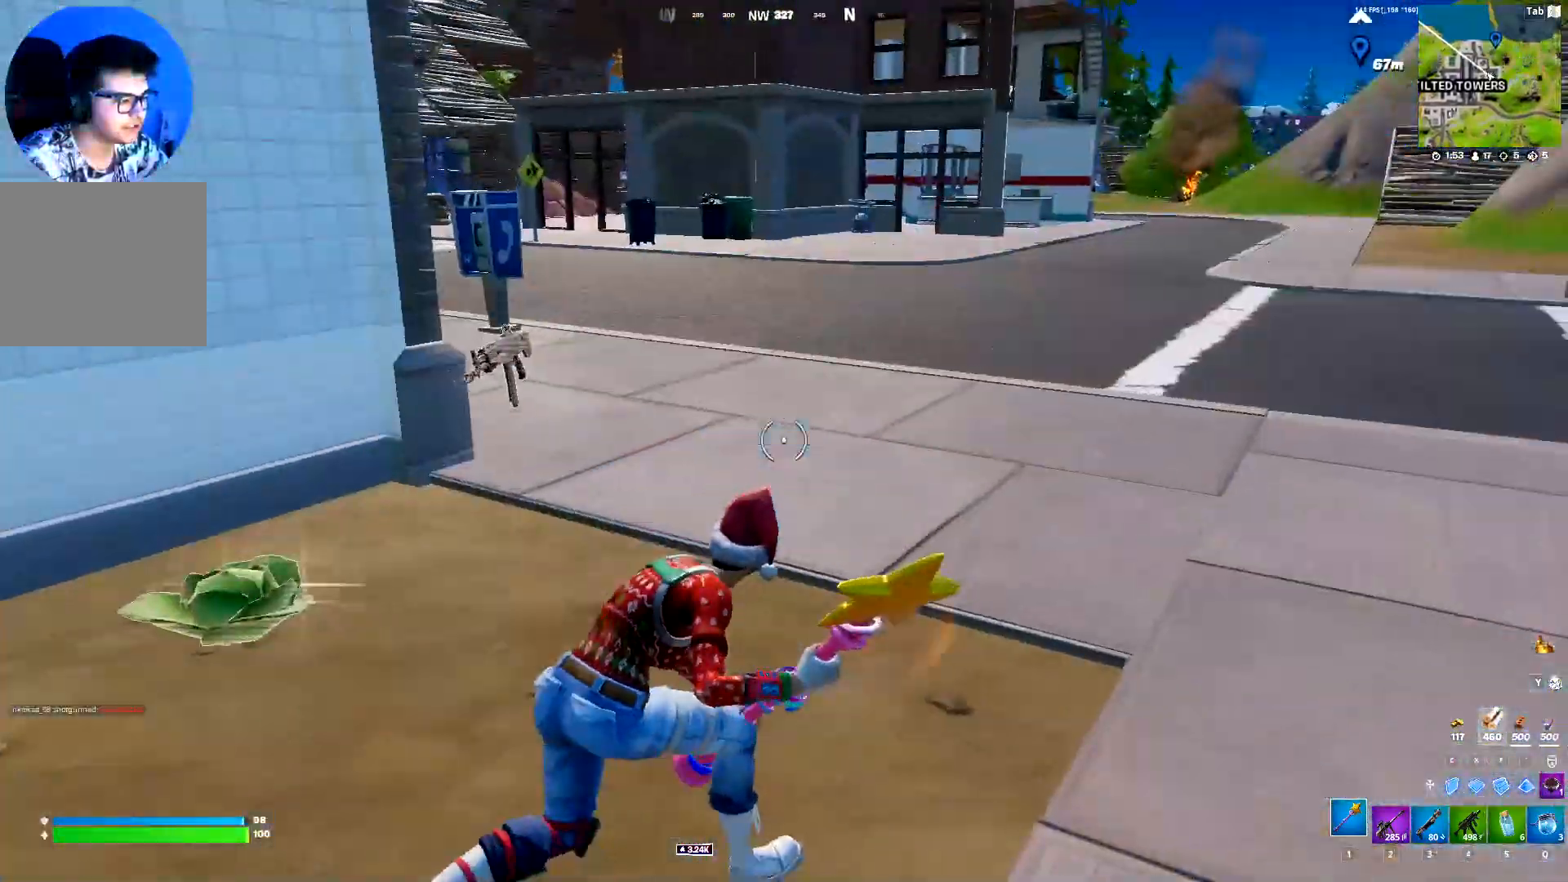
{"keys": ["shift", "space", "w"], "events": [[433, "space", "down"]]}
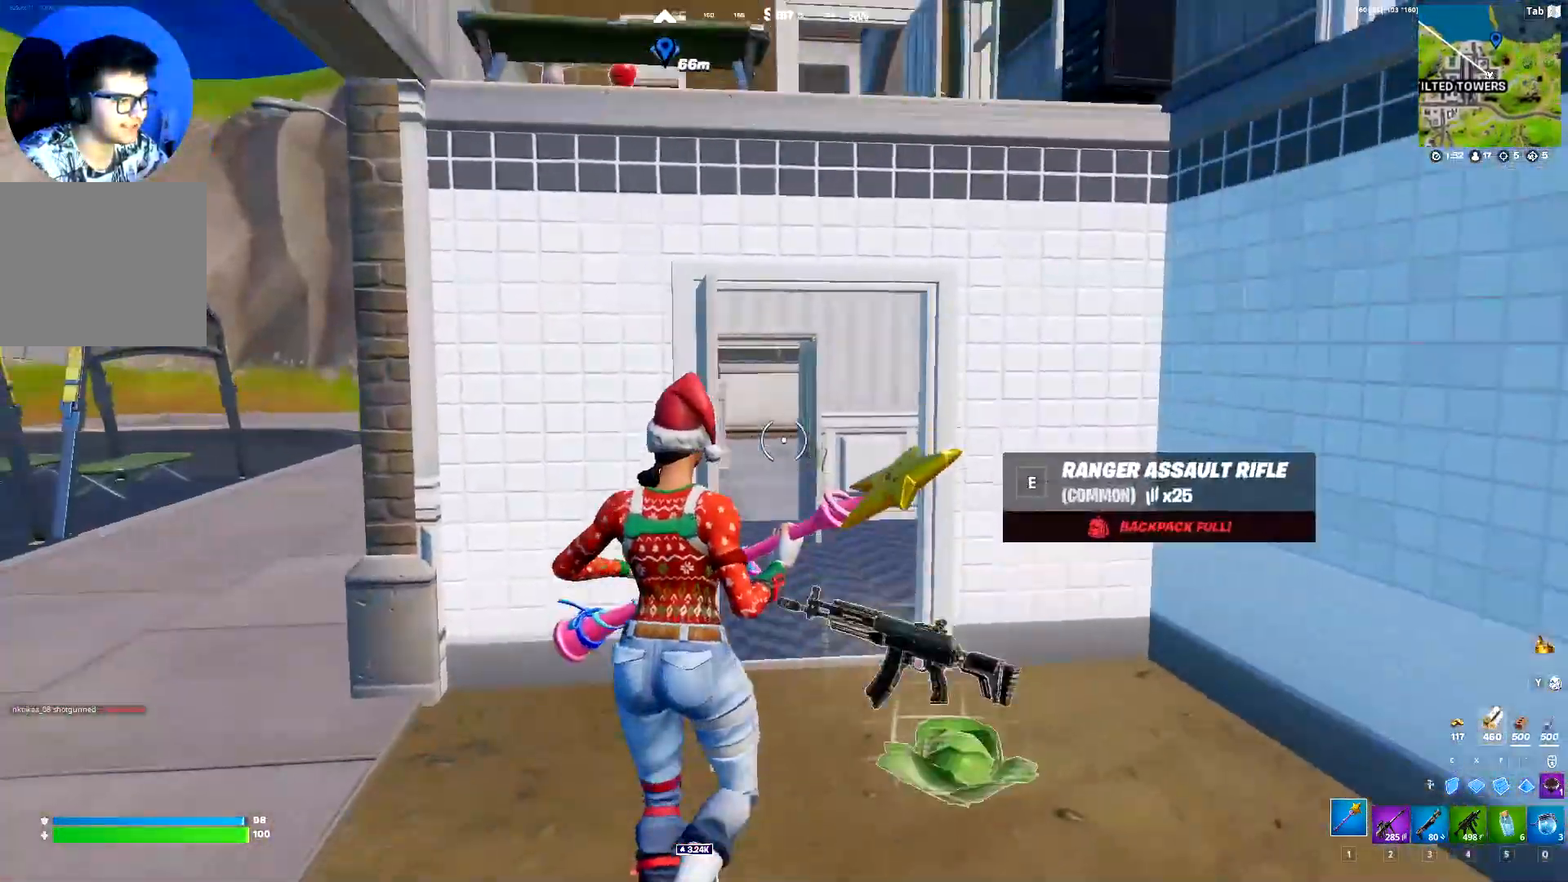
{"keys": ["a", "shift", "w"], "events": [[67, "space", "up"], [167, "space", "down"], [217, "space", "up"], [300, "space", "down"], [400, "space", "up"], [483, "a", "down"]]}
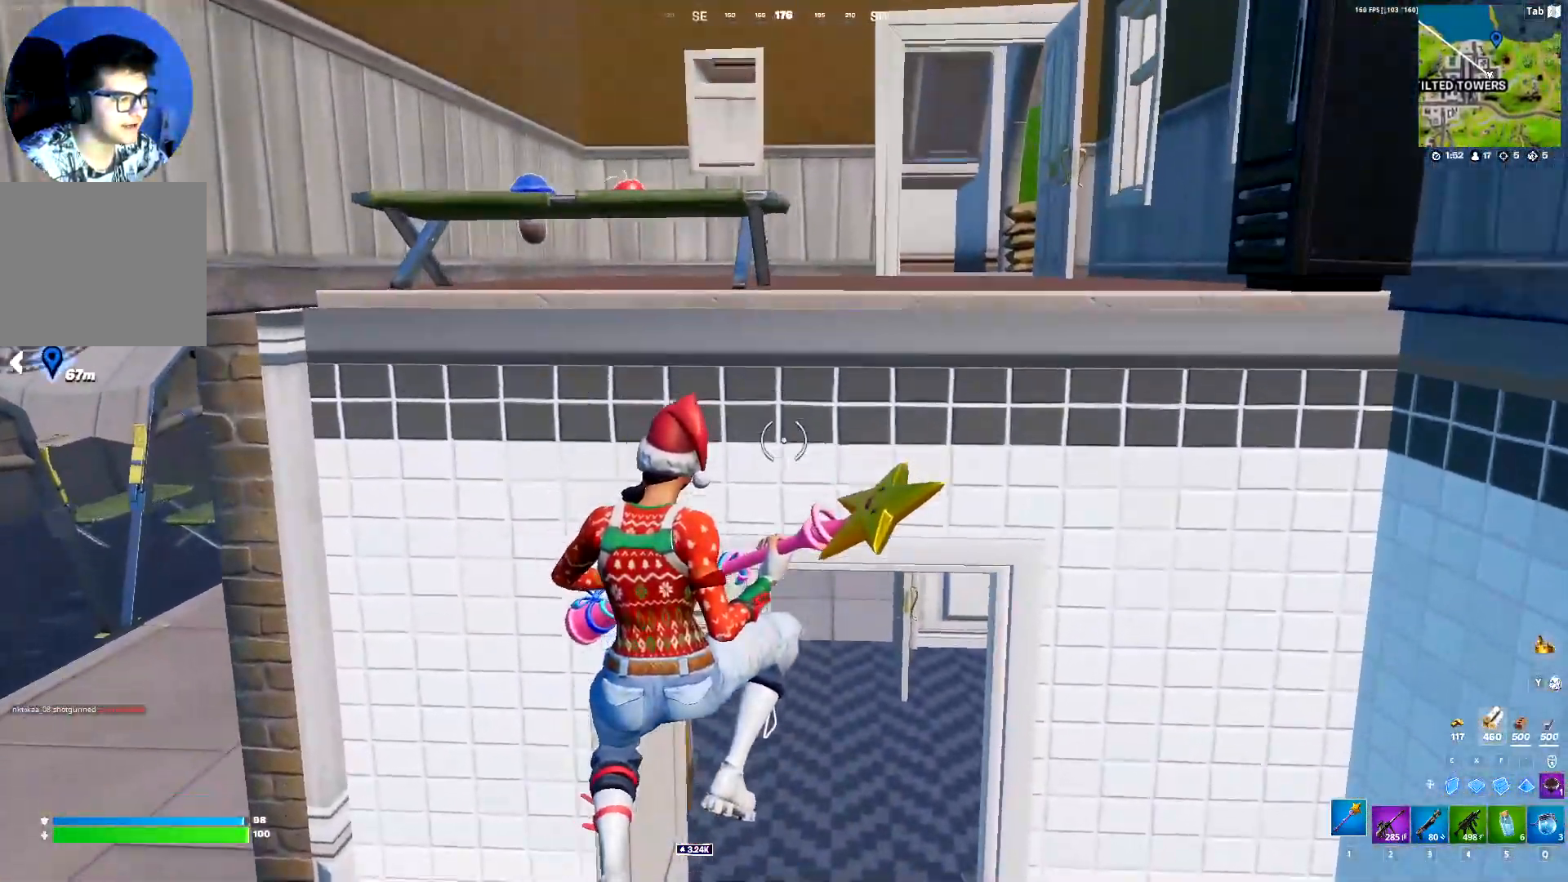
{"keys": ["shift"], "events": [[33, "space", "down"], [133, "space", "up"], [183, "a", "up"], [233, "space", "down"], [317, "space", "up"], [317, "w", "up"], [367, "space", "down"], [467, "space", "up"]]}
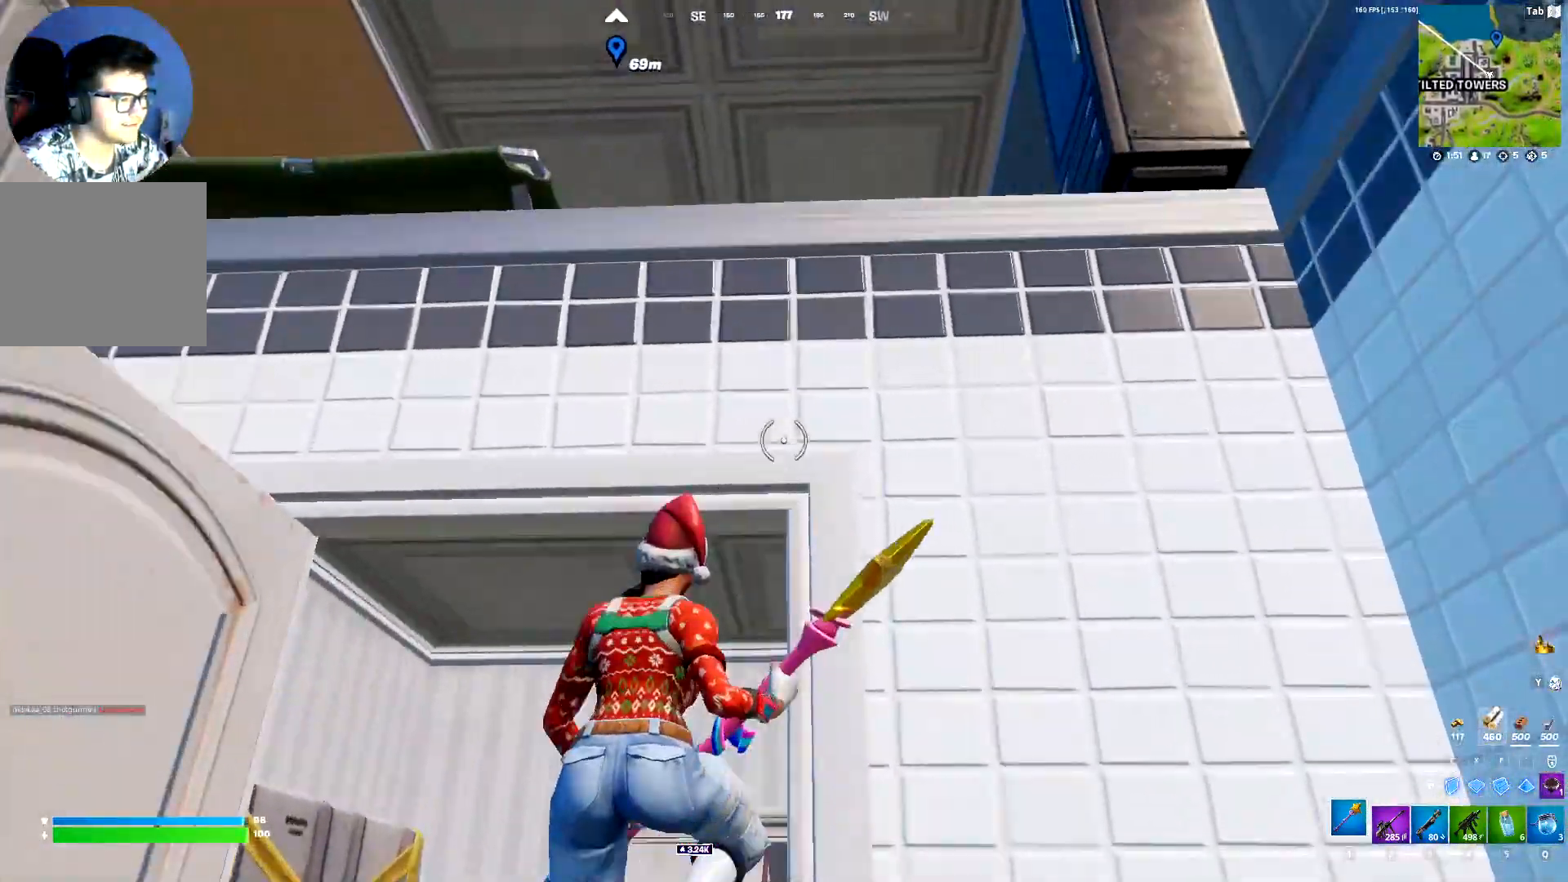
{"keys": ["shift", "w"], "events": [[50, "space", "down"], [150, "space", "up"], [233, "space", "down"], [333, "space", "up"], [383, "space", "down"], [467, "space", "up"], [467, "w", "down"]]}
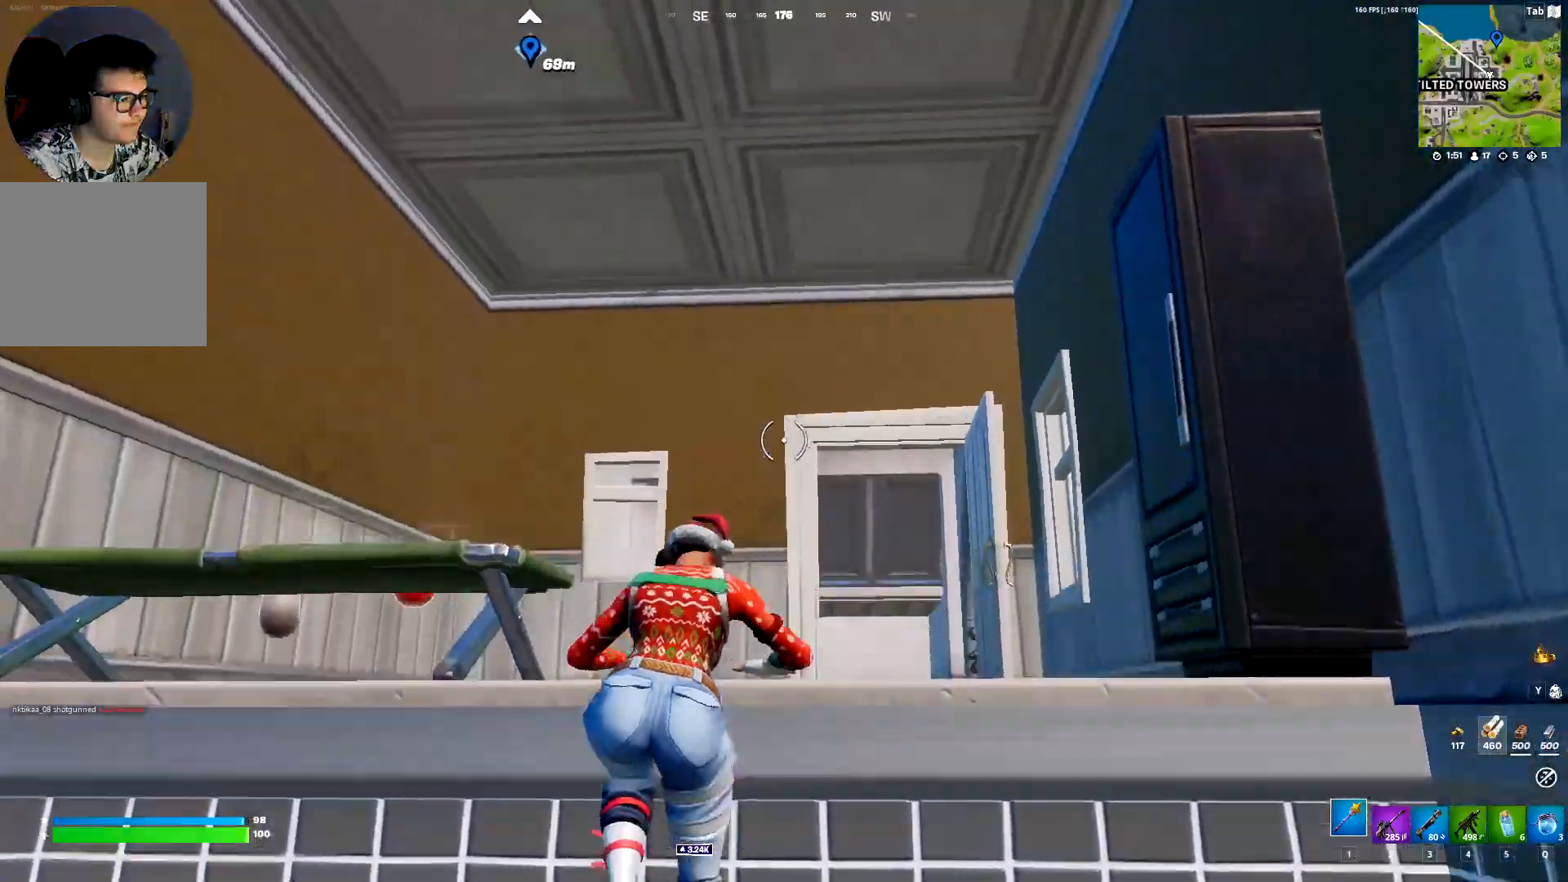
{"keys": ["shift", "w"], "events": [[400, "q", "down"], [483, "q", "up"]]}